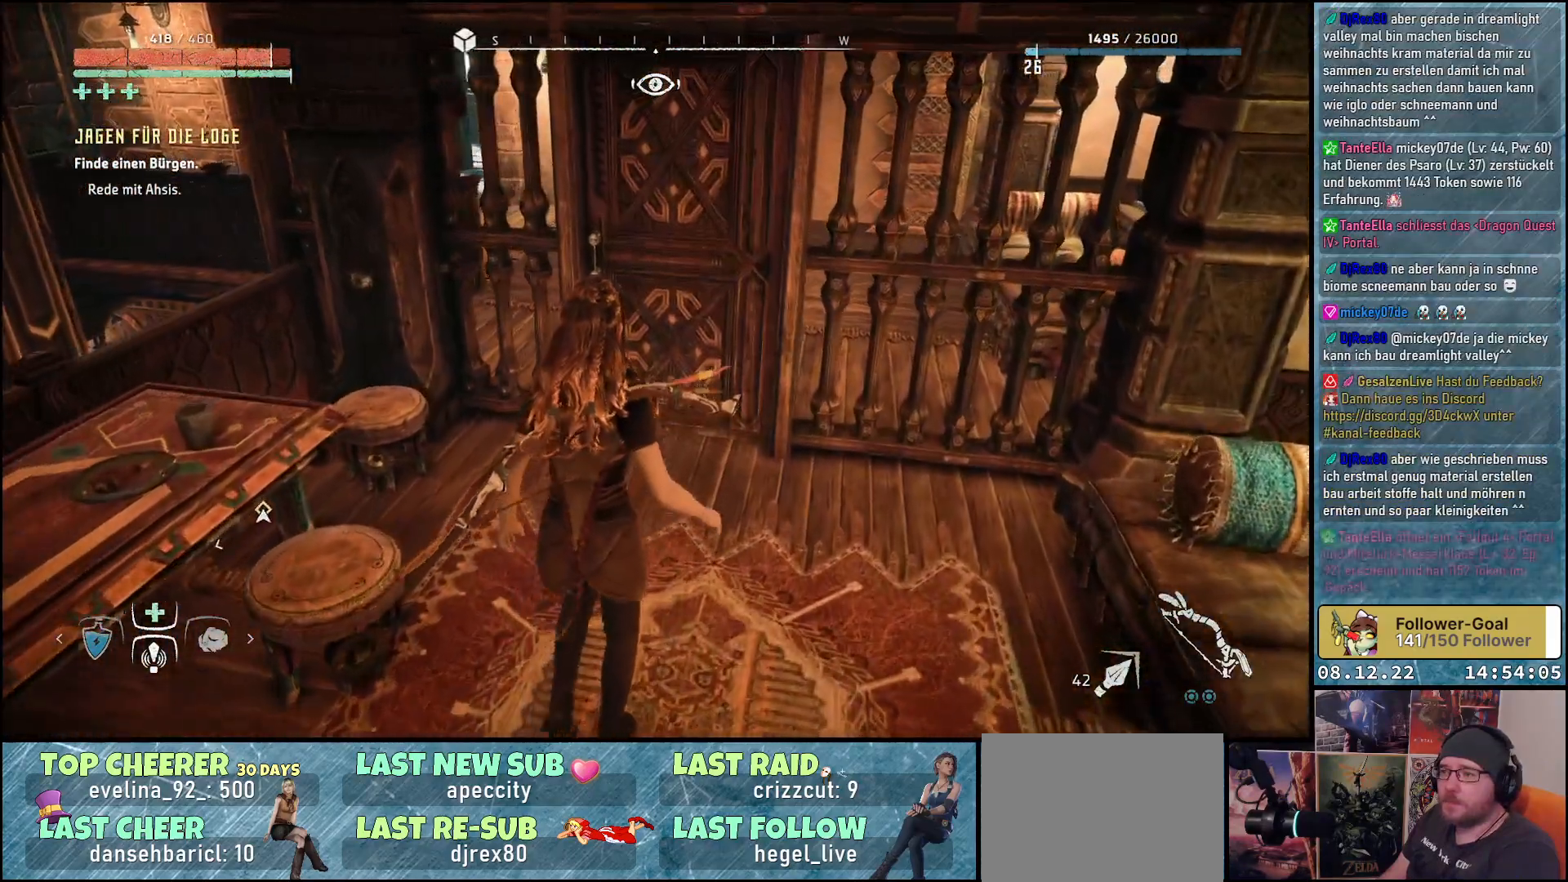
Gameplay with a controller (Xbox layout); each line is a JSON object with the inputs held at the frame after it. "events" lists button and stick changes between this image and that frame as [ms after this image, input, new state], when the widget could be followed in between.
{"buttons": [], "left_stick": "up", "right_stick": "left", "events": []}
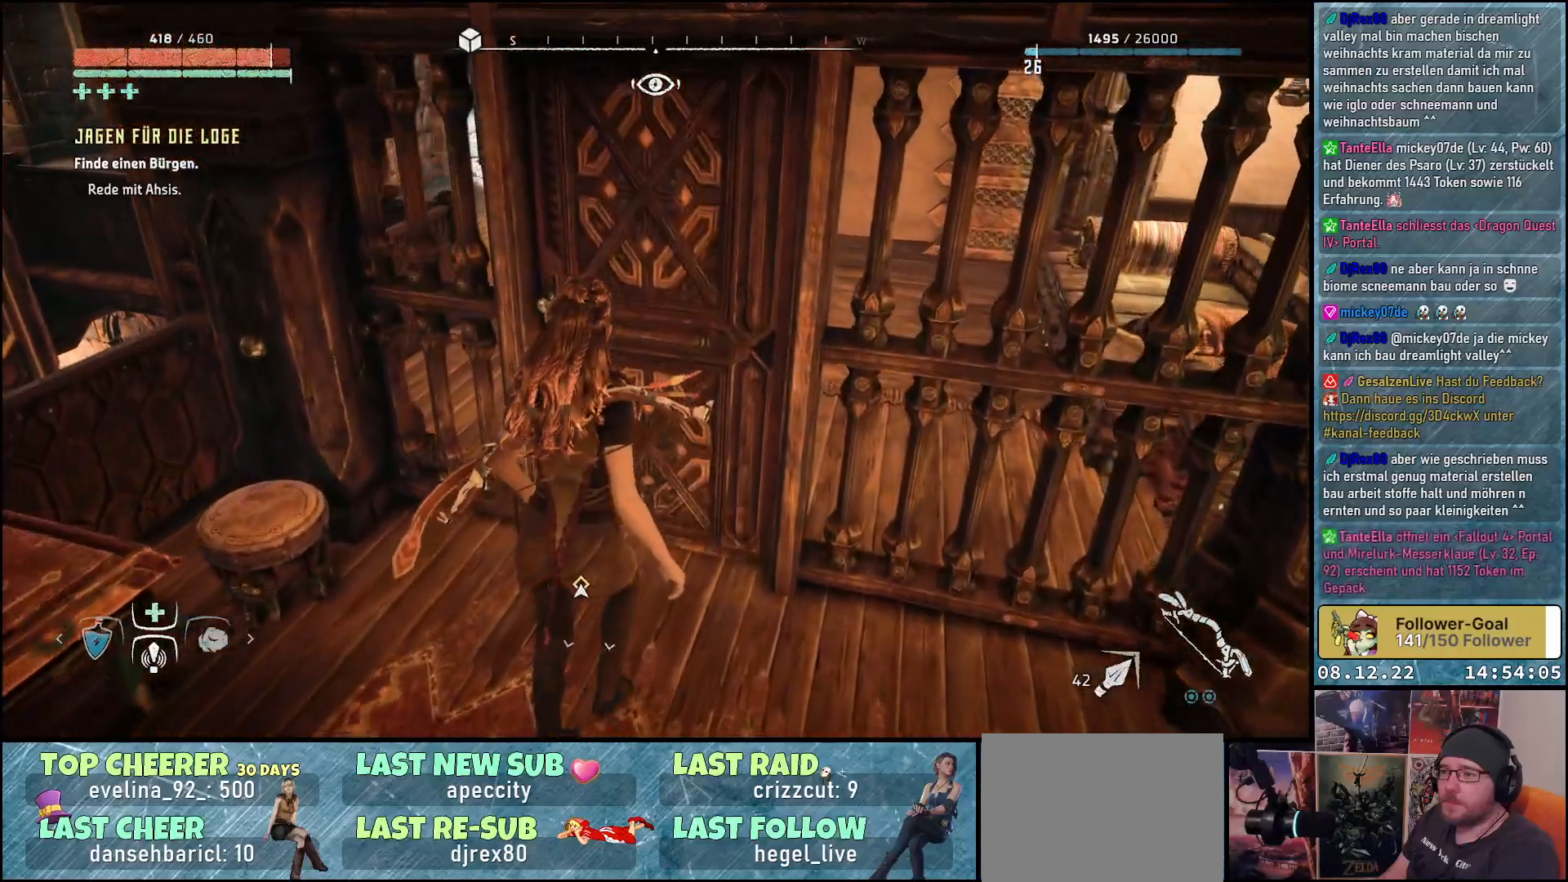
{"buttons": [], "left_stick": "up", "right_stick": "left", "events": []}
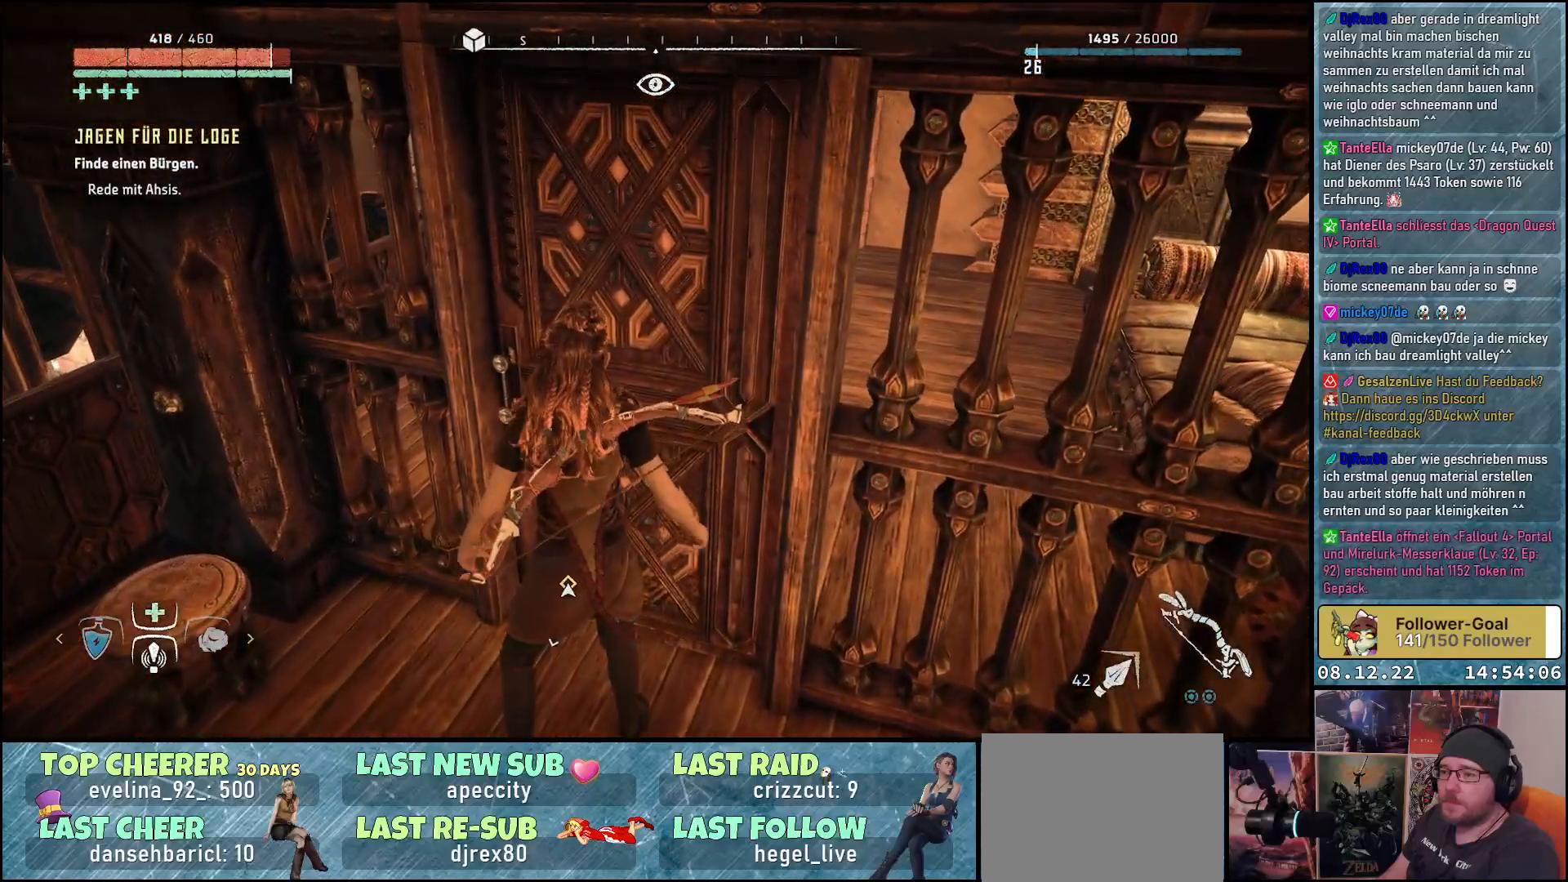
{"buttons": [], "left_stick": "center", "right_stick": "left", "events": [[467, "left_stick", "center"]]}
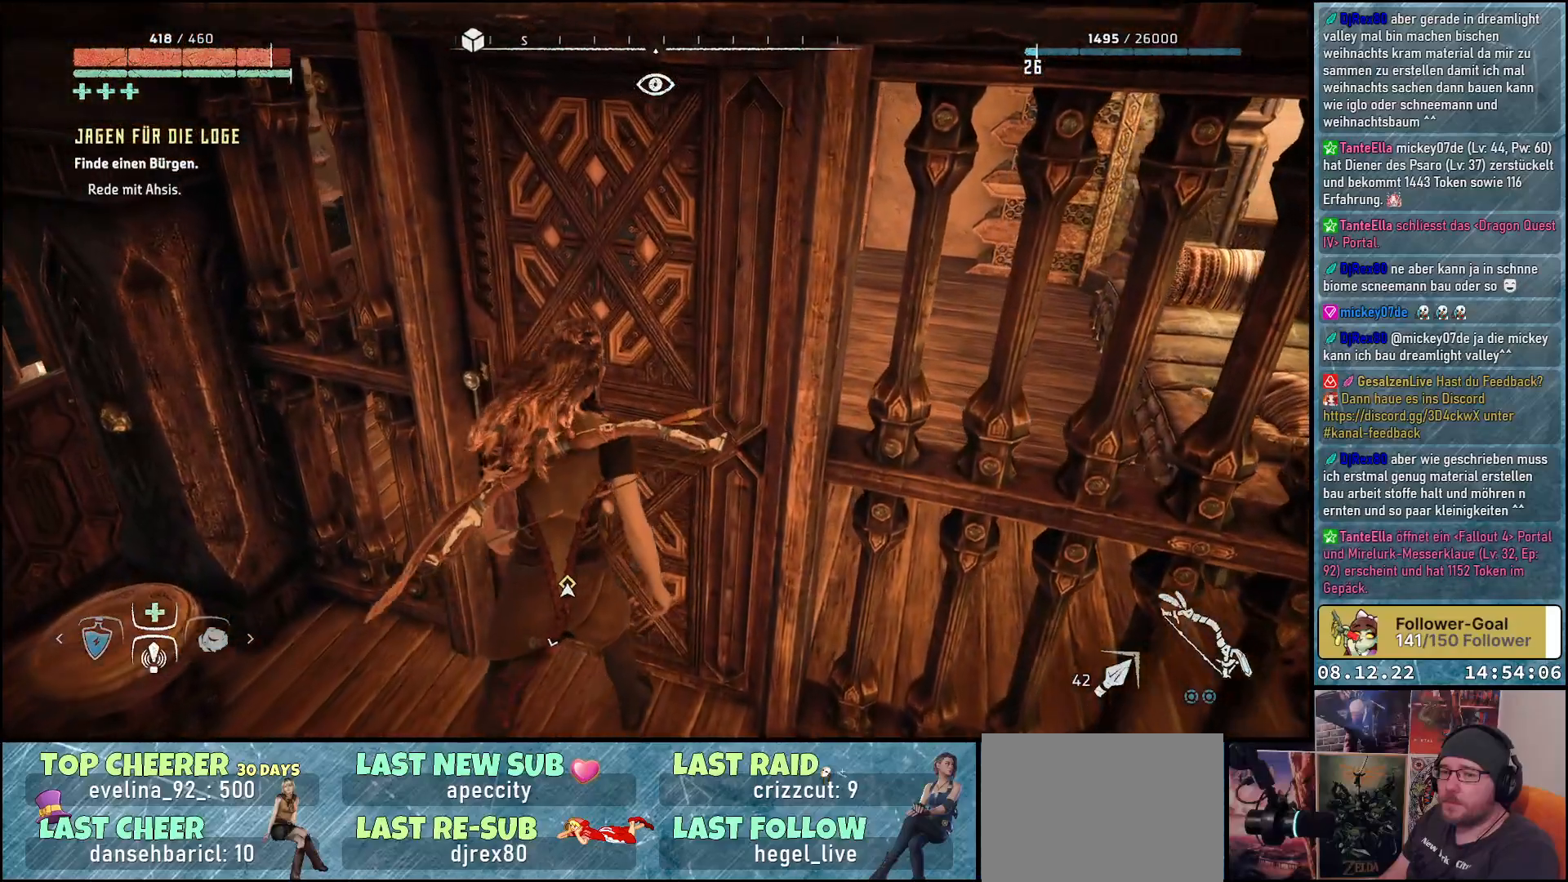
{"buttons": [], "left_stick": "center", "right_stick": "left", "events": []}
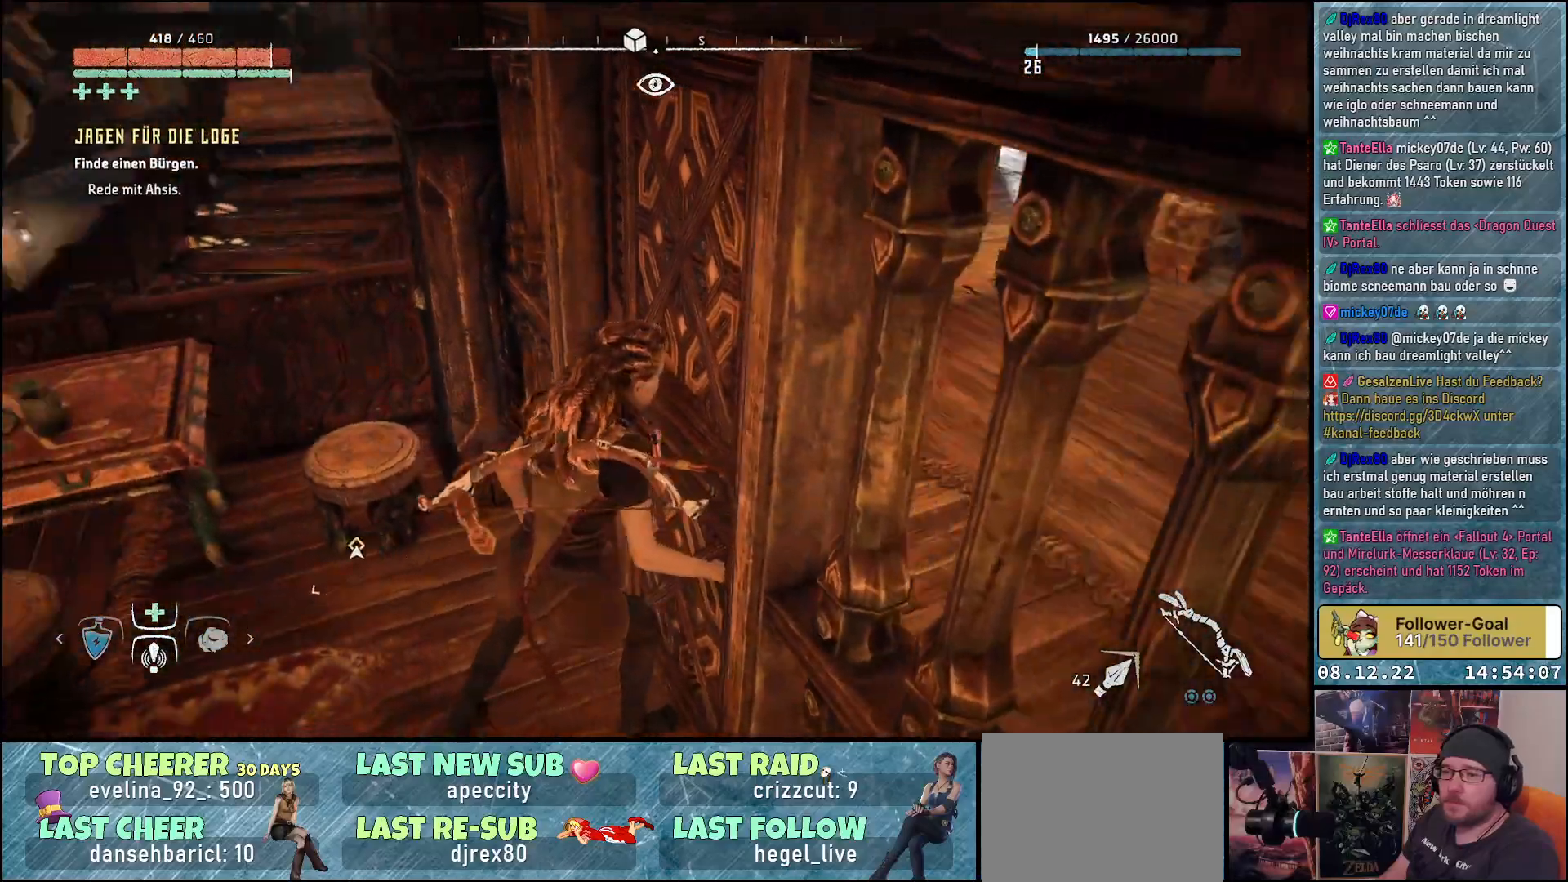
{"buttons": [], "left_stick": "up-left", "right_stick": "center", "events": [[33, "right_stick", "center"], [100, "left_stick", "left"], [333, "left_stick", "up-left"]]}
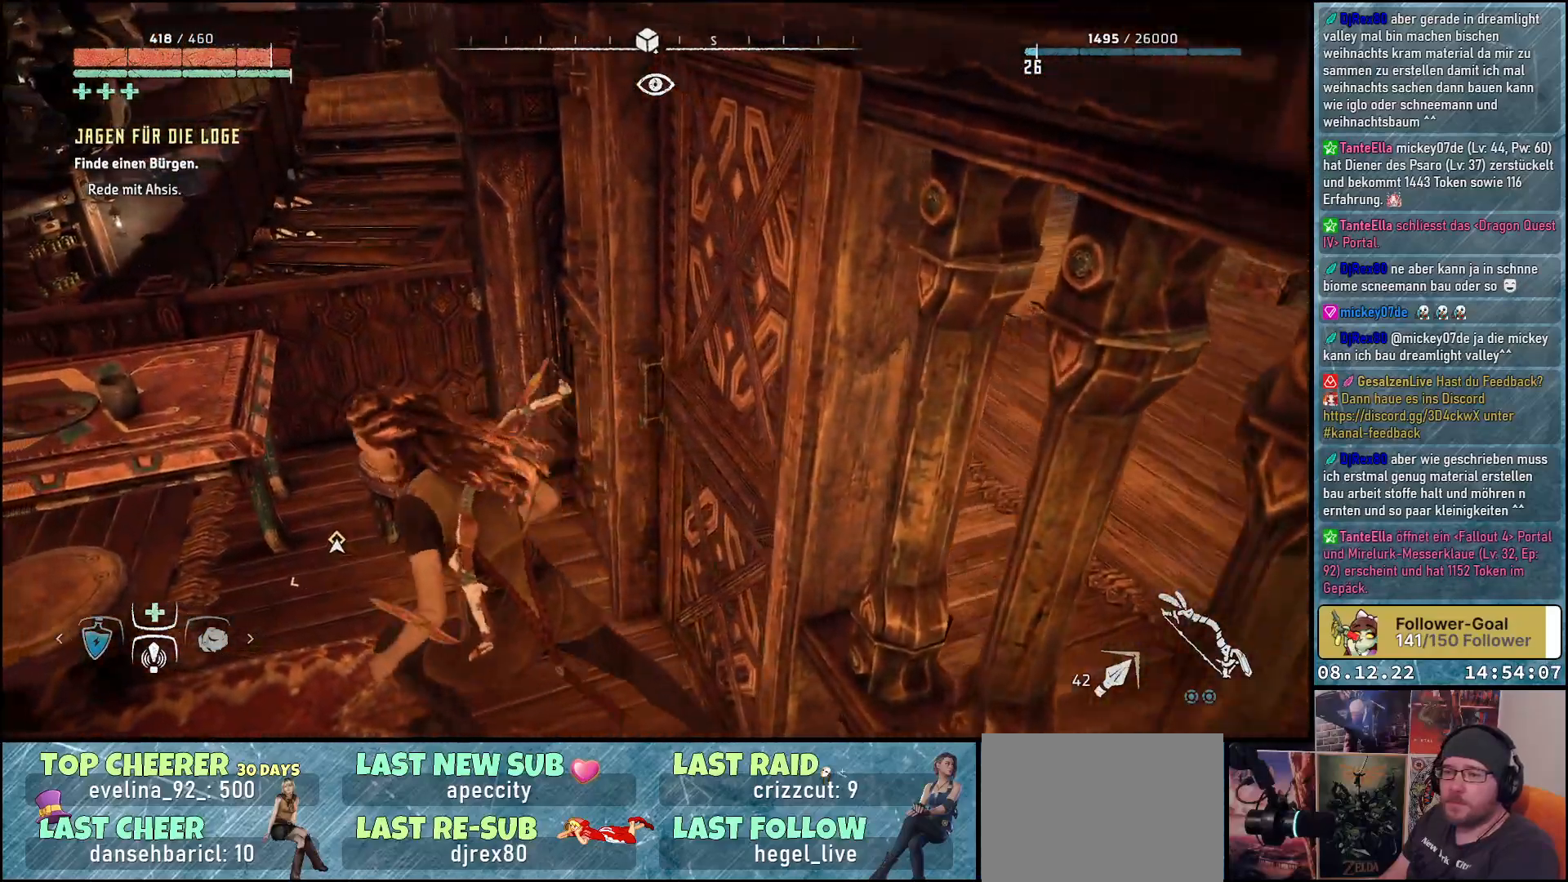
{"buttons": [], "left_stick": "up-left", "right_stick": "center", "events": [[167, "A", "down"], [333, "A", "up"]]}
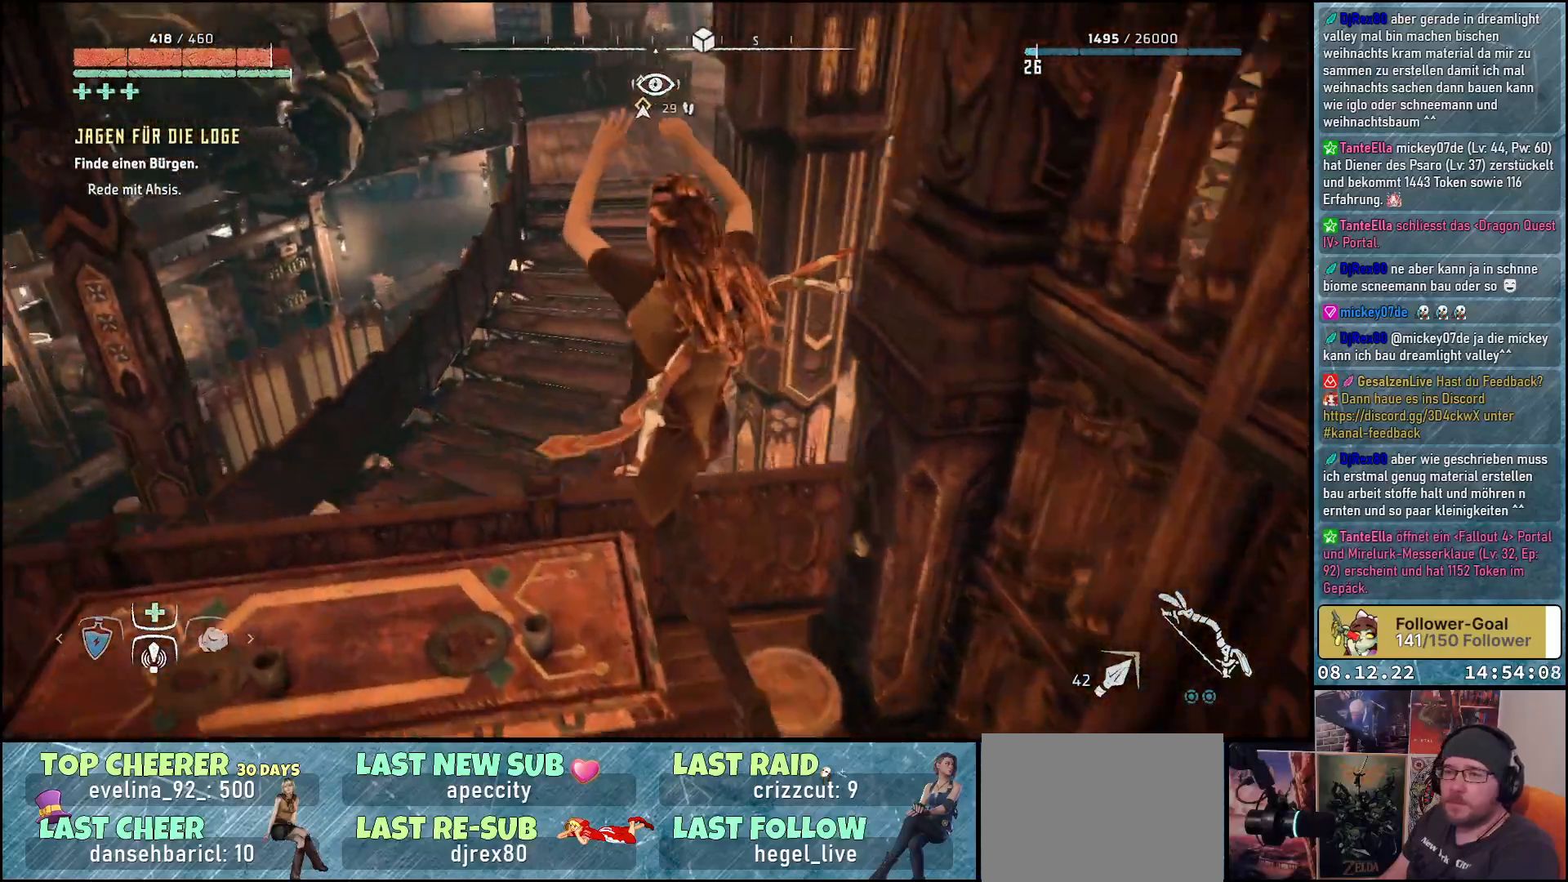
{"buttons": [], "left_stick": "center", "right_stick": "right", "events": [[133, "left_stick", "center"], [267, "right_stick", "right"]]}
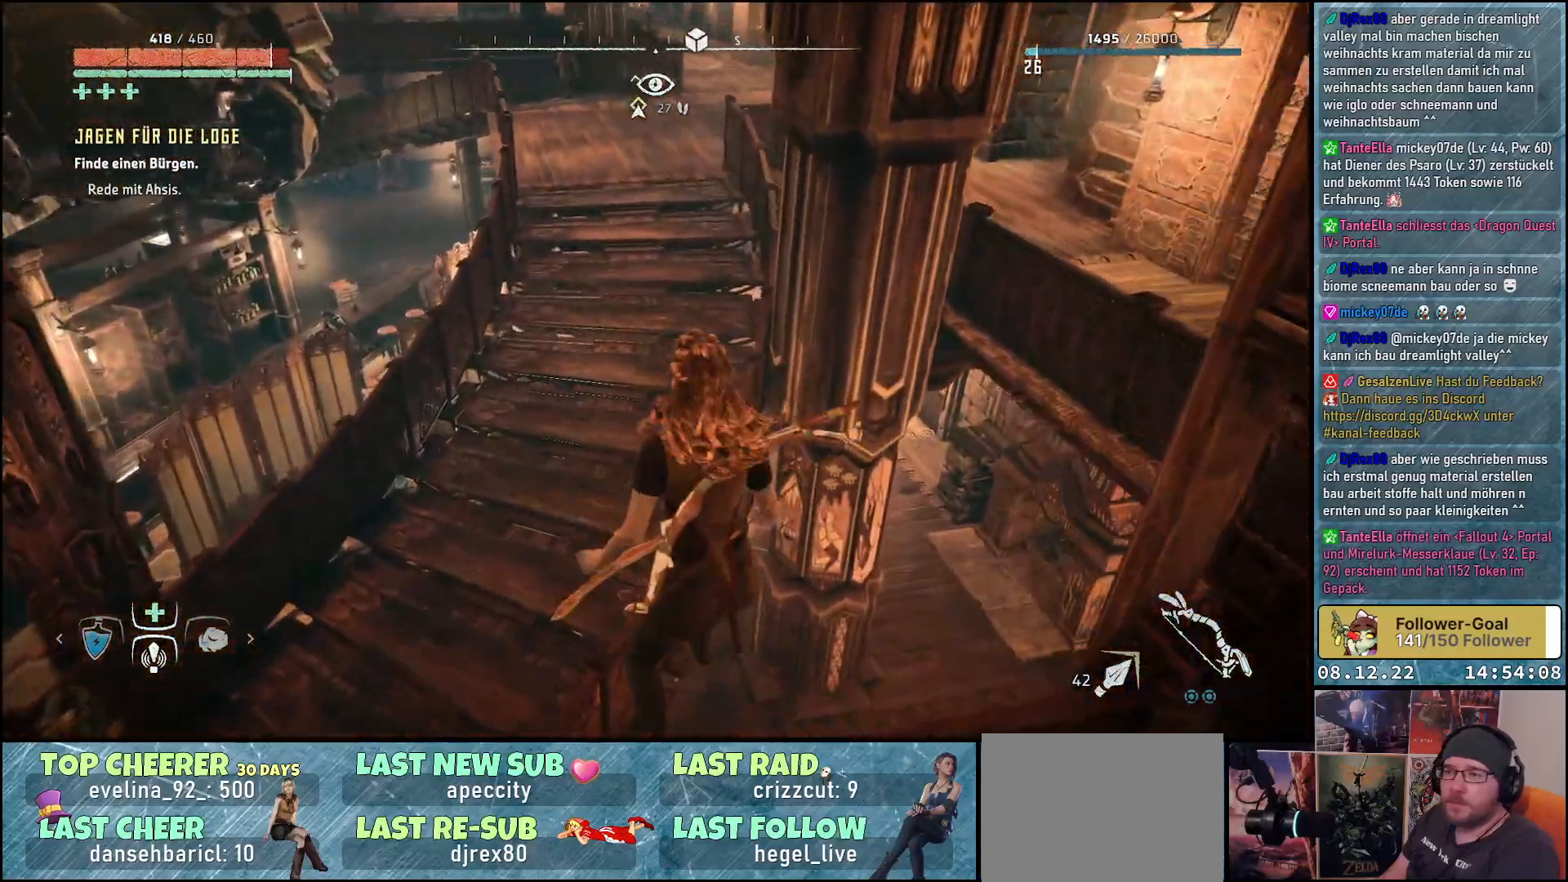
{"buttons": [], "left_stick": "center", "right_stick": "right", "events": []}
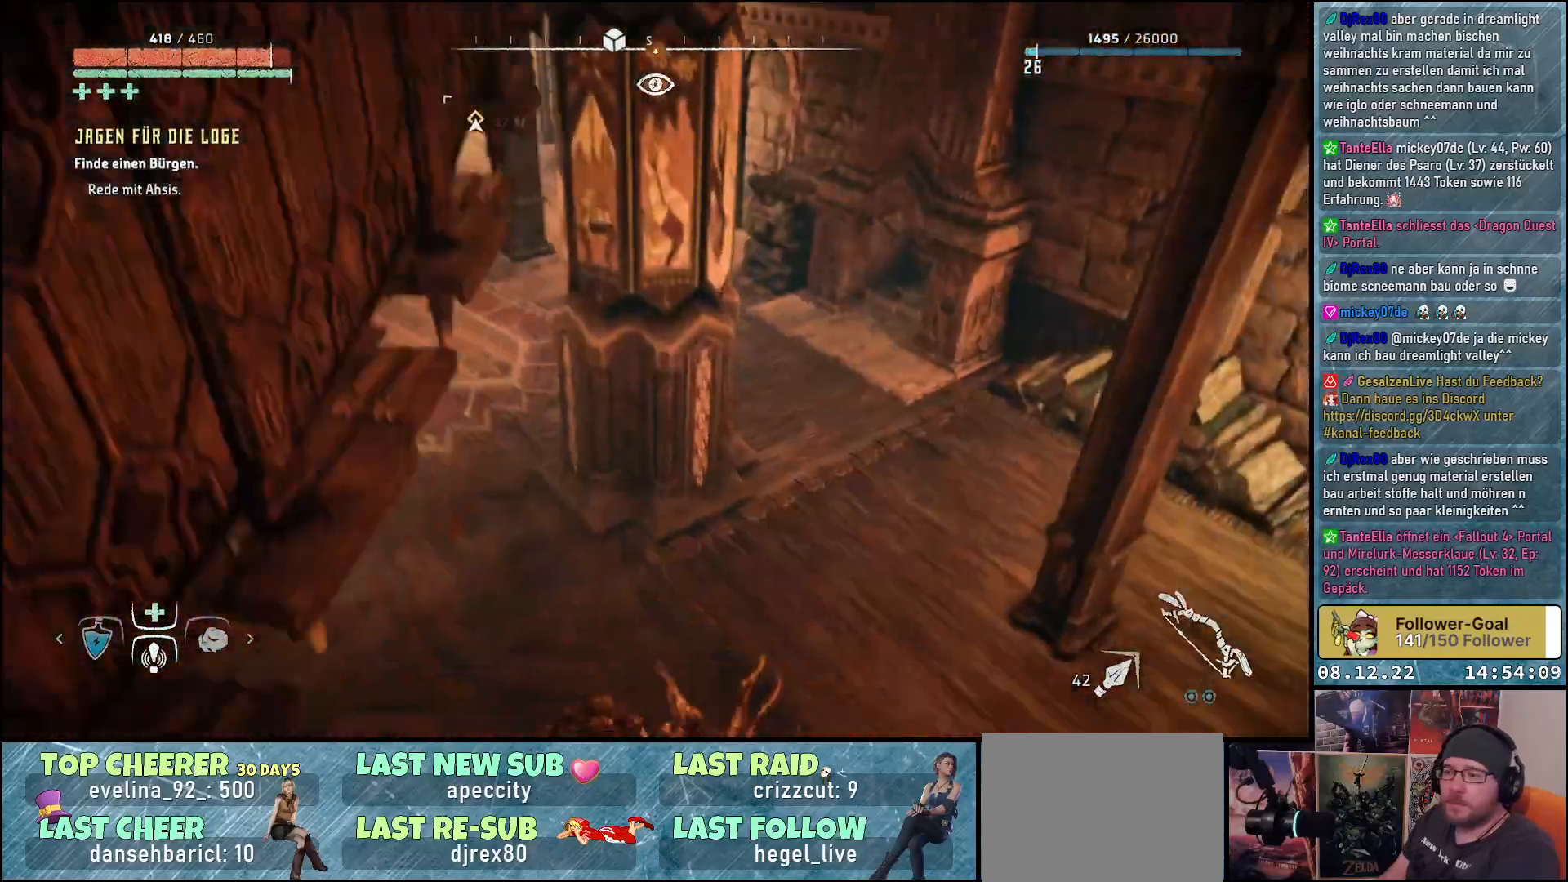
{"buttons": [], "left_stick": "center", "right_stick": "center", "events": [[150, "right_stick", "center"]]}
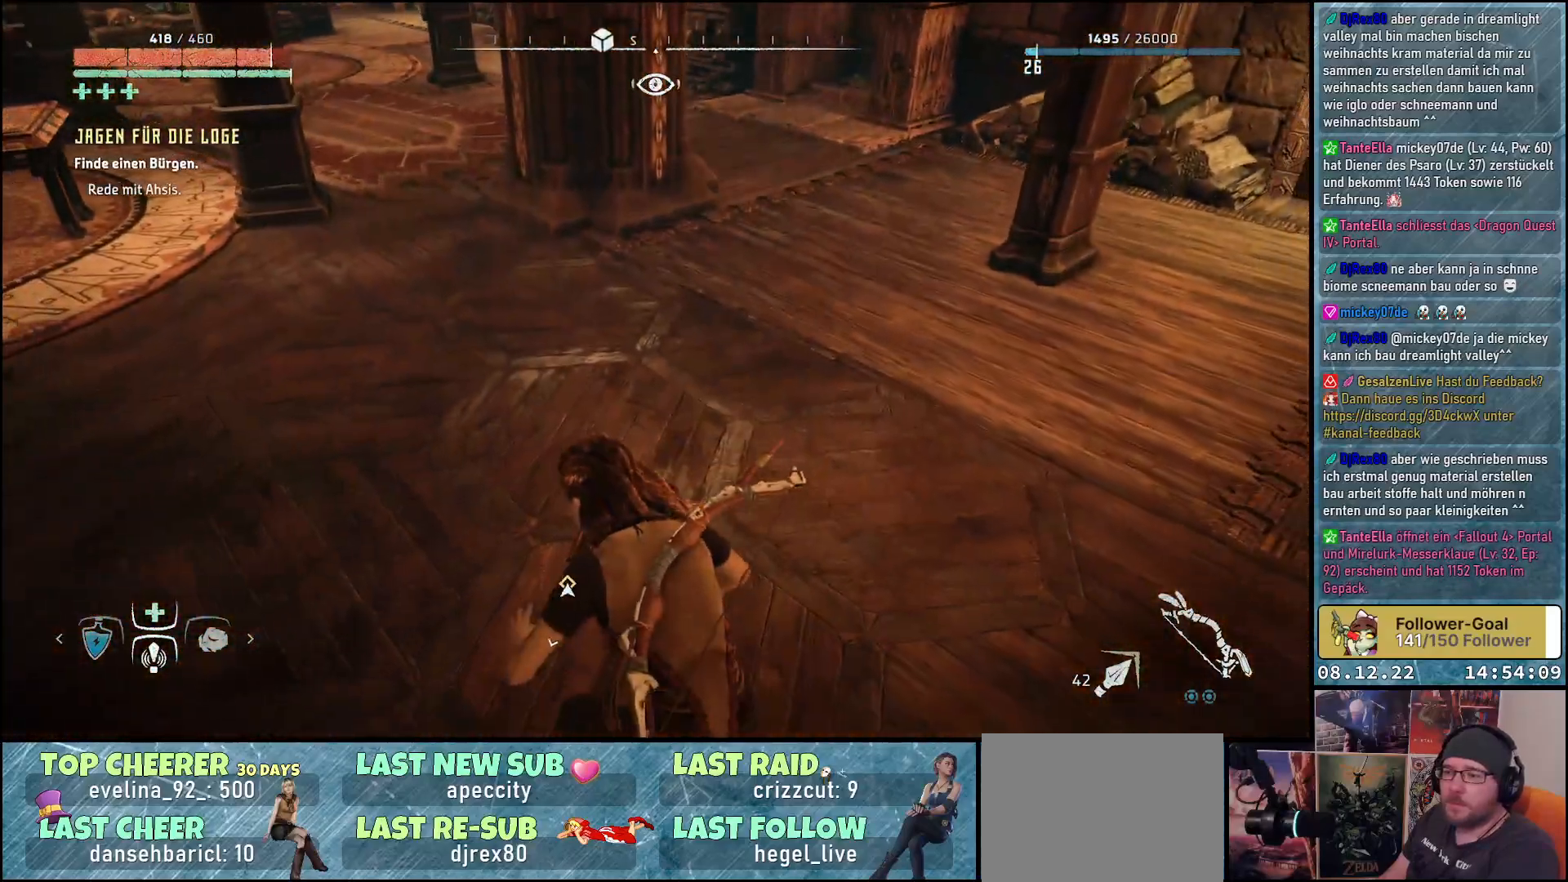
{"buttons": [], "left_stick": "down-left", "right_stick": "left", "events": [[67, "right_stick", "left"], [383, "left_stick", "down-left"]]}
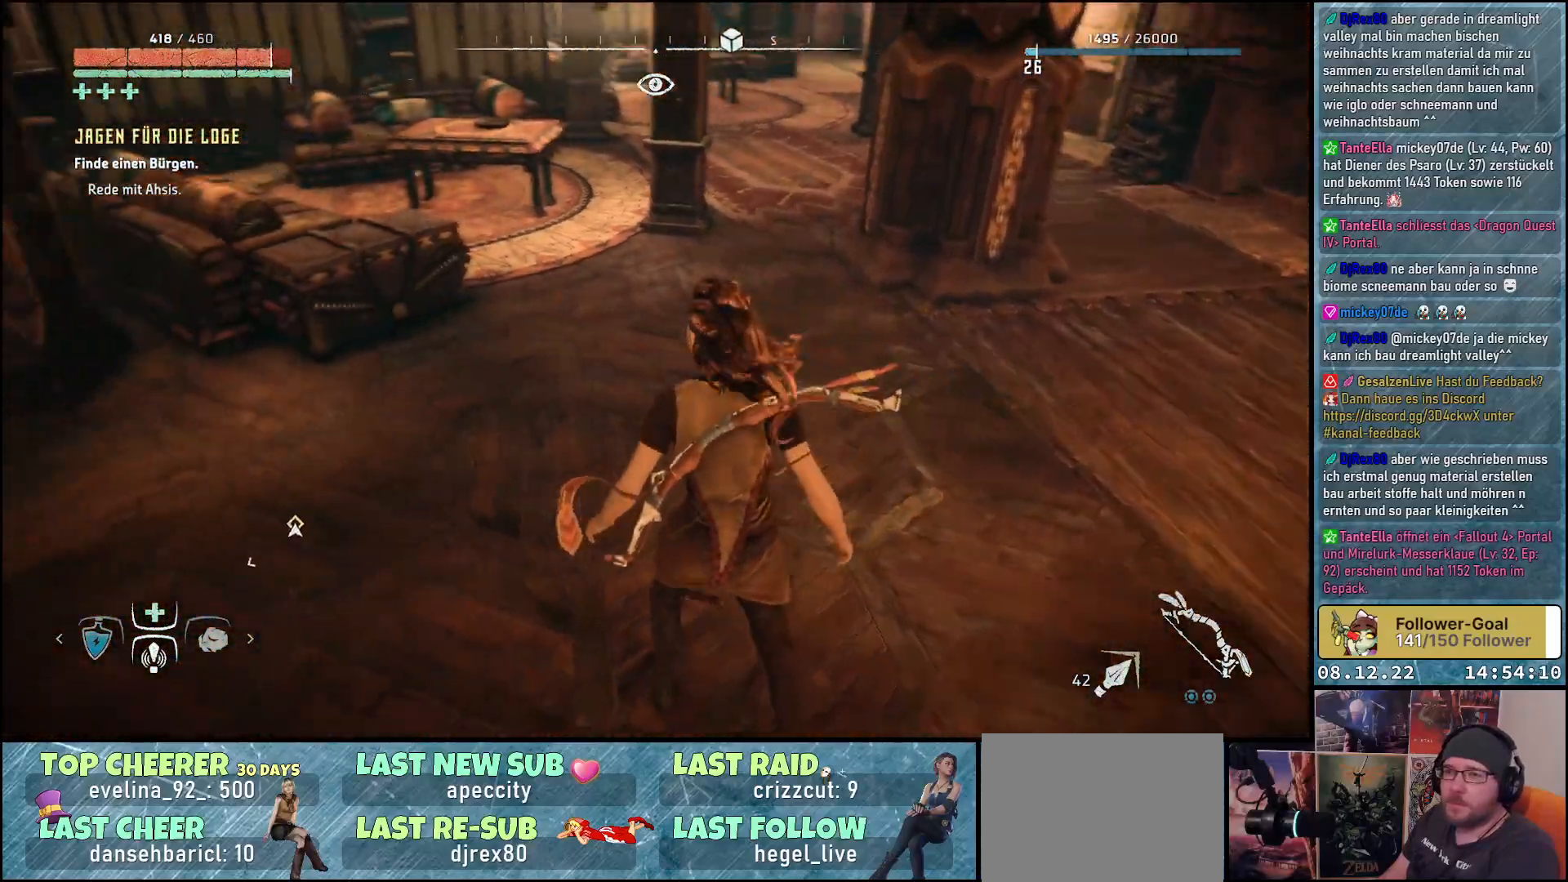
{"buttons": [], "left_stick": "down-left", "right_stick": "center", "events": [[200, "right_stick", "up-left"], [367, "right_stick", "center"]]}
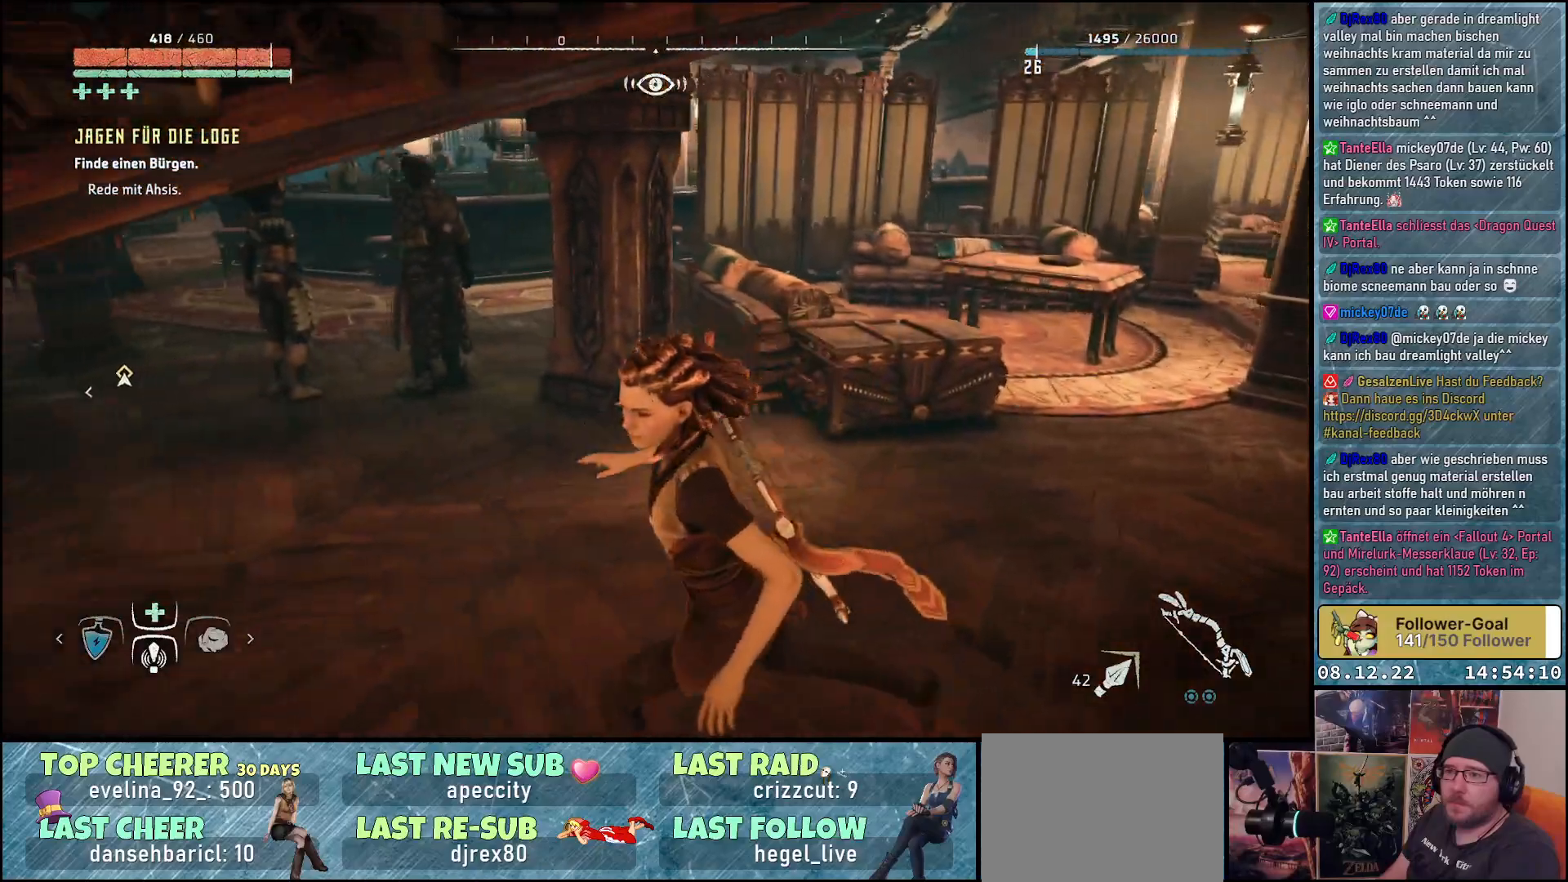
{"buttons": [], "left_stick": "down-left", "right_stick": "center", "events": []}
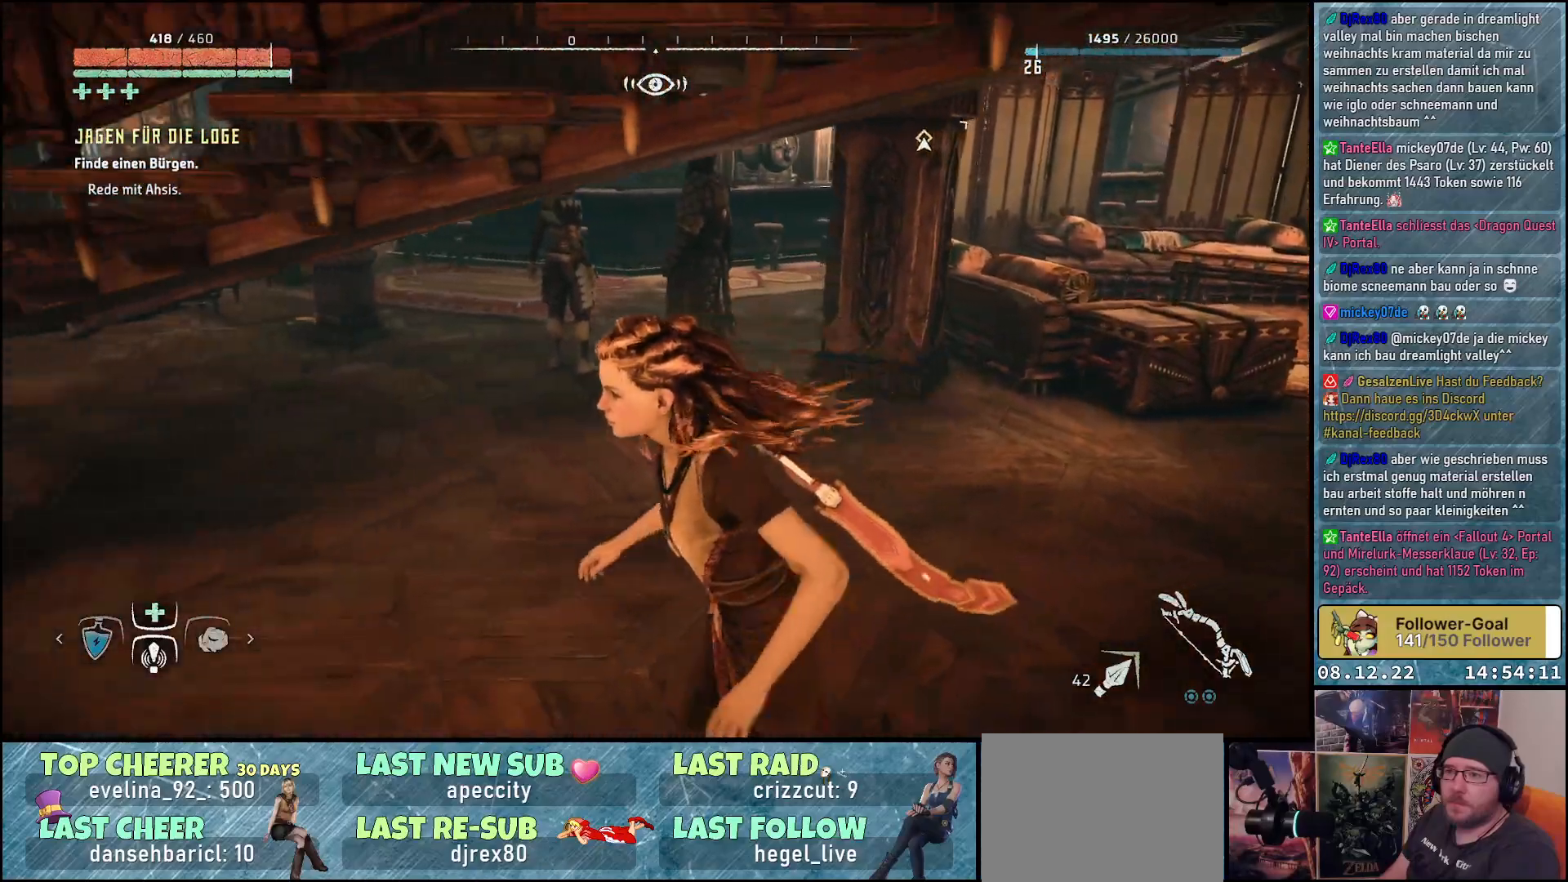
{"buttons": [], "left_stick": "left", "right_stick": "center", "events": [[50, "left_stick", "left"]]}
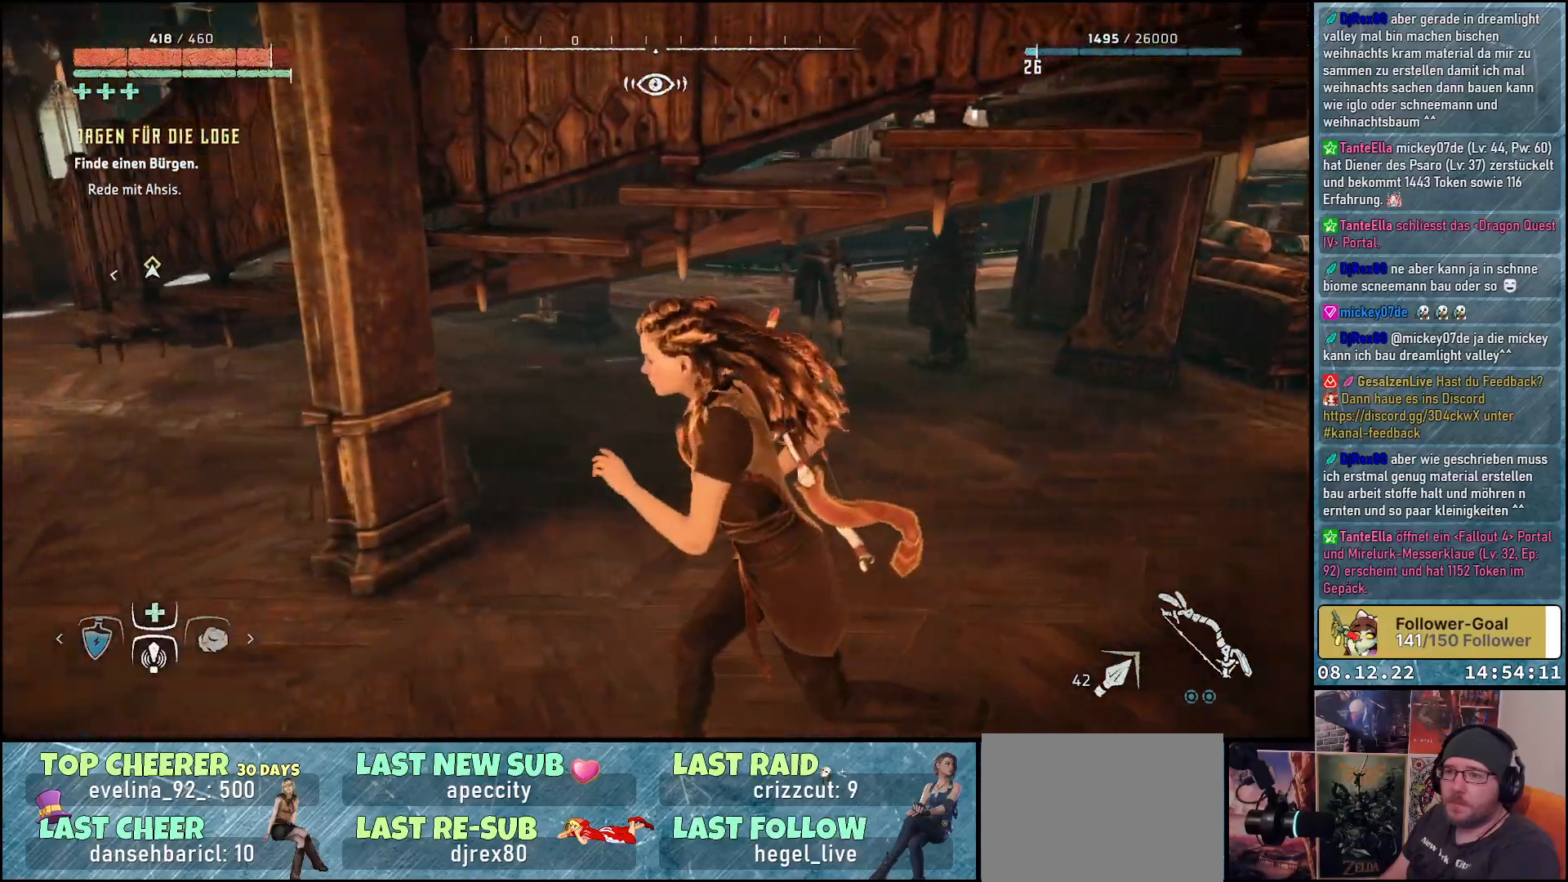
{"buttons": [], "left_stick": "up-left", "right_stick": "center", "events": [[383, "left_stick", "up-left"]]}
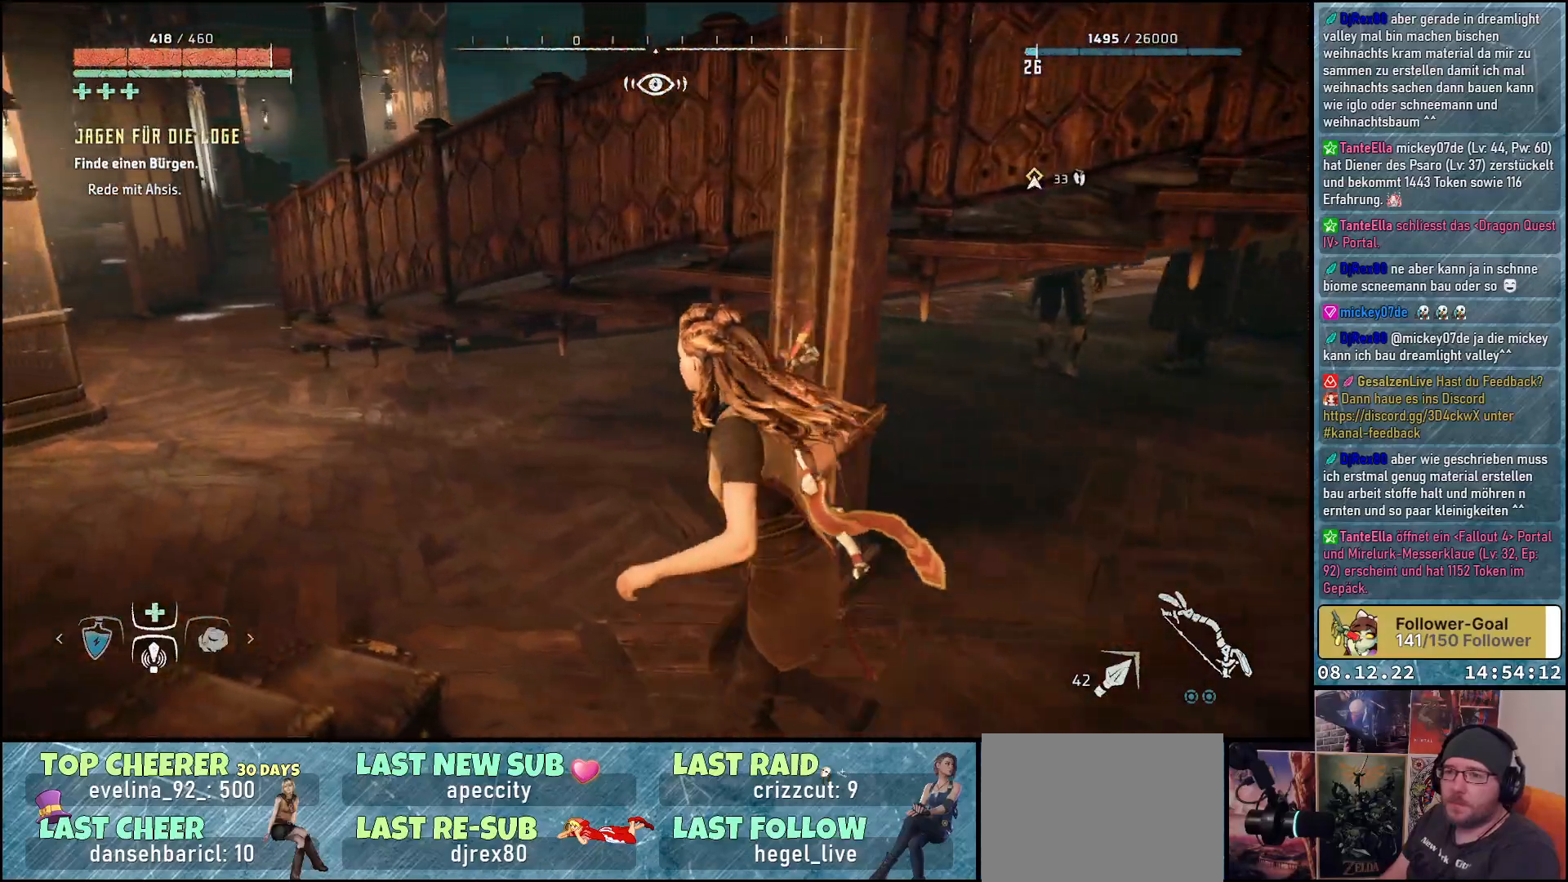
{"buttons": [], "left_stick": "up-left", "right_stick": "center", "events": []}
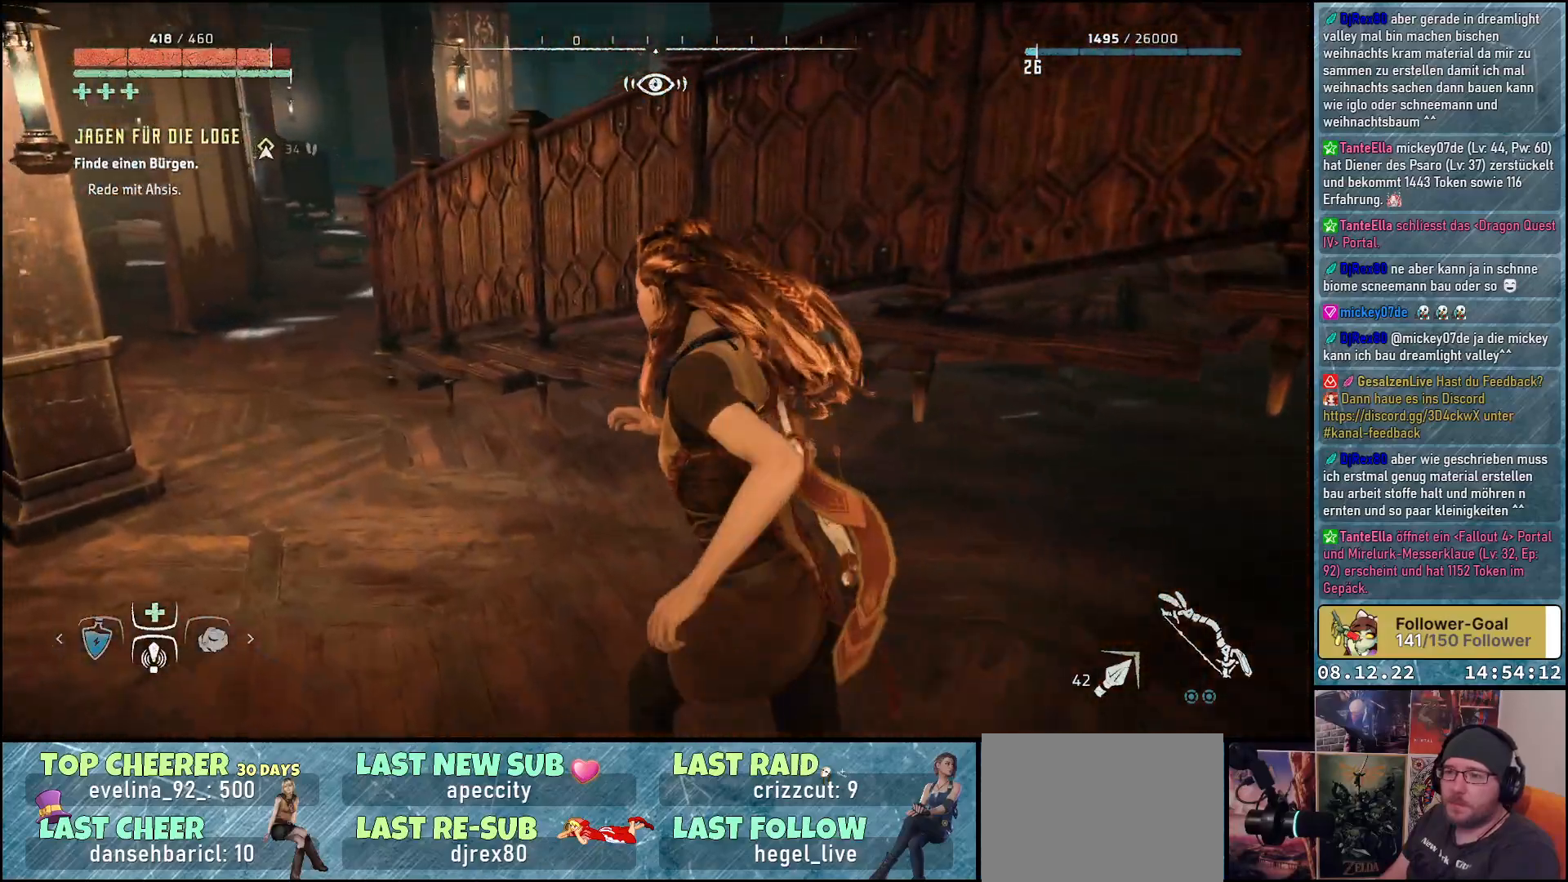
{"buttons": [], "left_stick": "up-left", "right_stick": "center", "events": []}
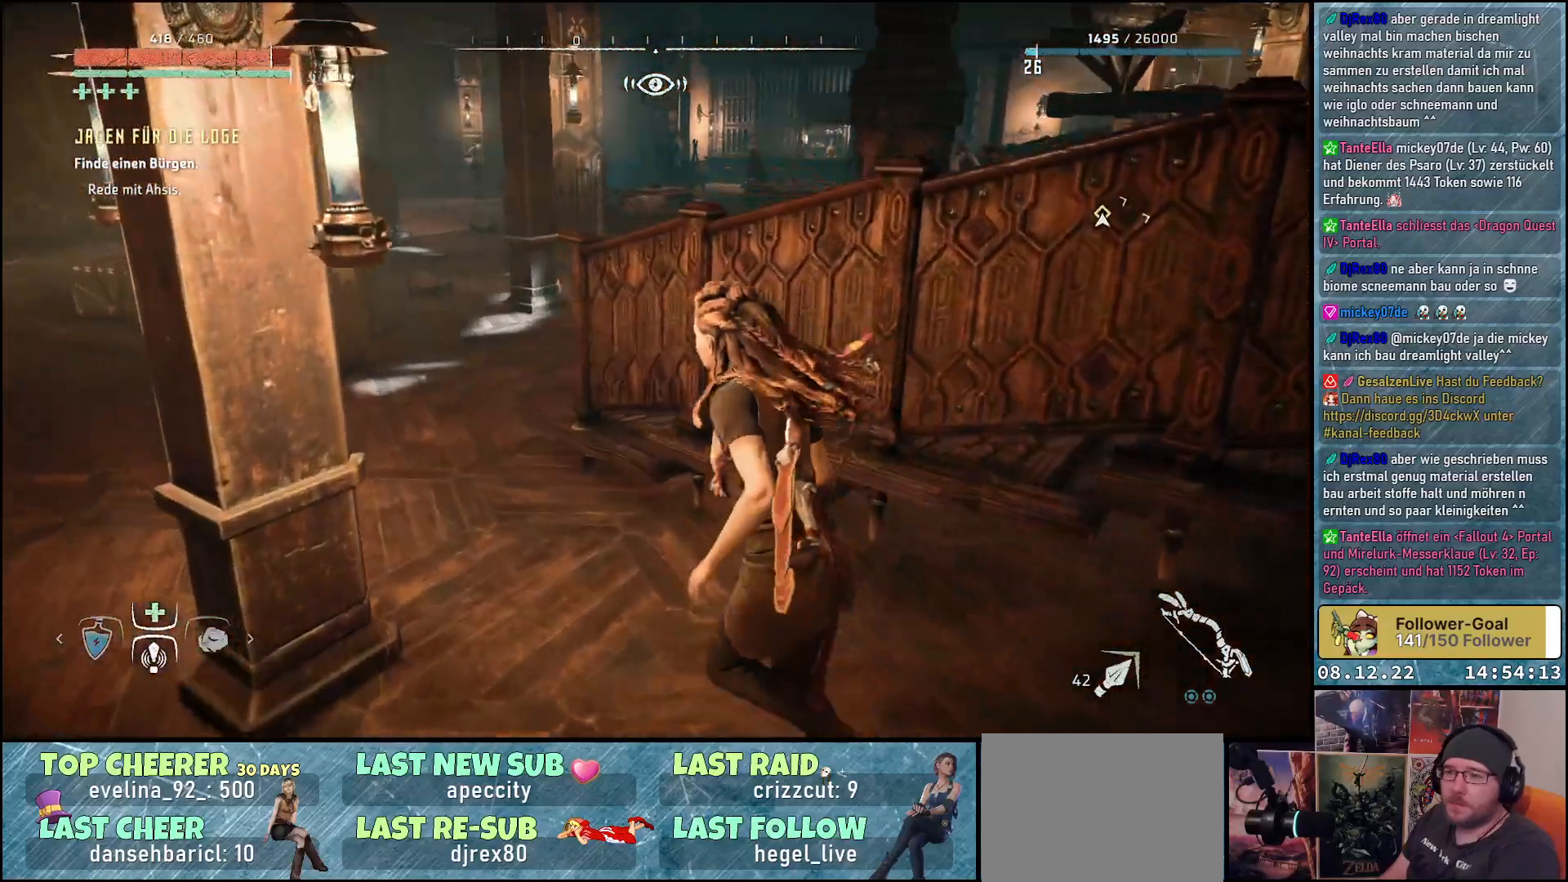
{"buttons": [], "left_stick": "up-left", "right_stick": "center", "events": []}
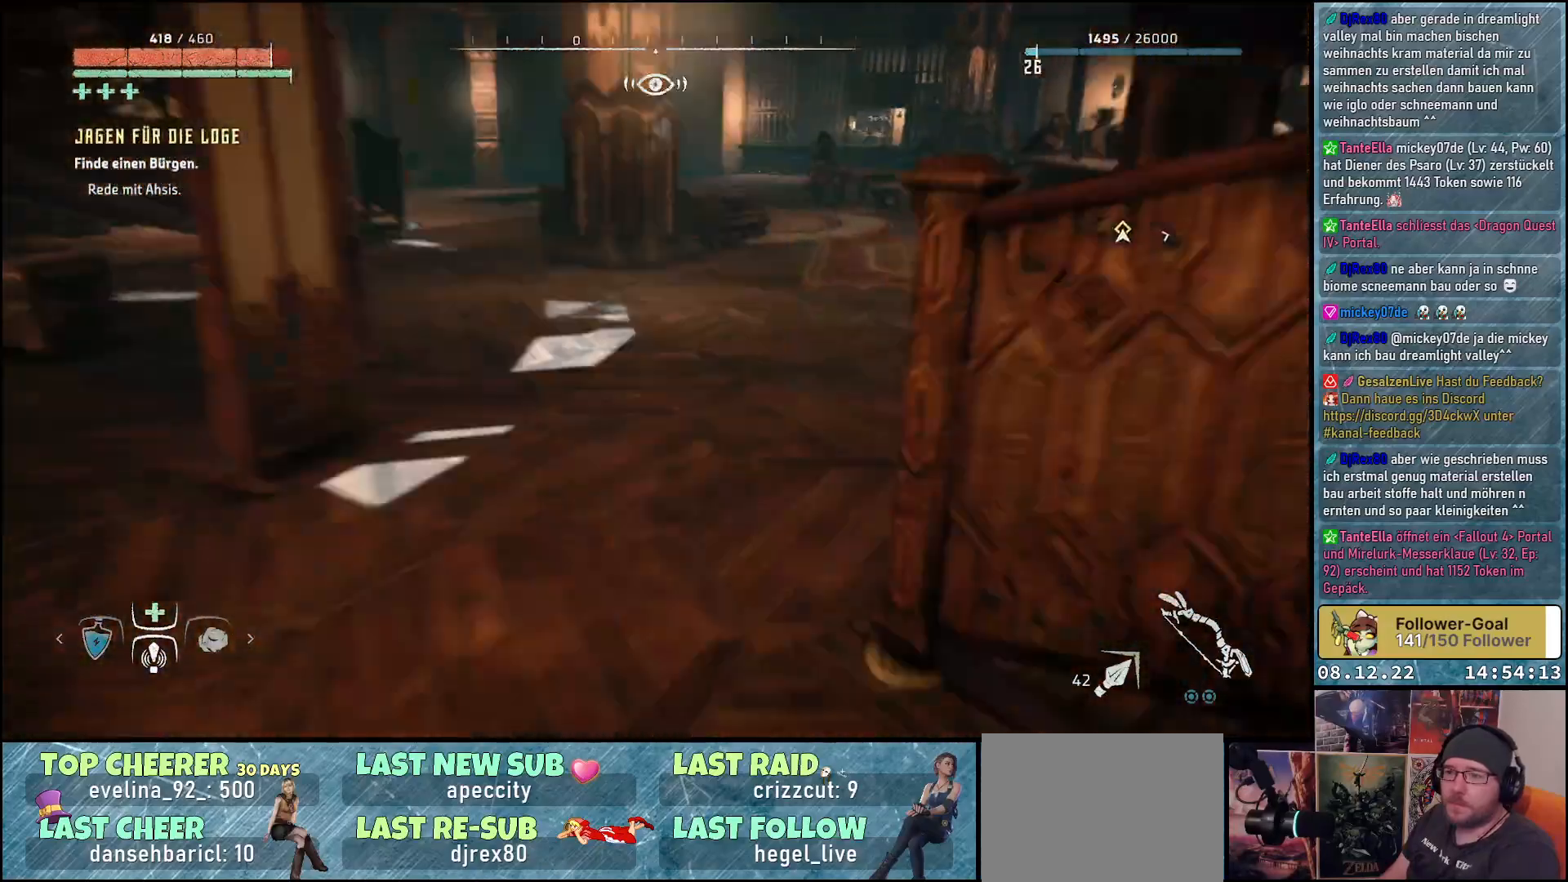
{"buttons": [], "left_stick": "up-right", "right_stick": "right", "events": [[150, "left_stick", "up"], [233, "right_stick", "right"], [333, "left_stick", "up-right"]]}
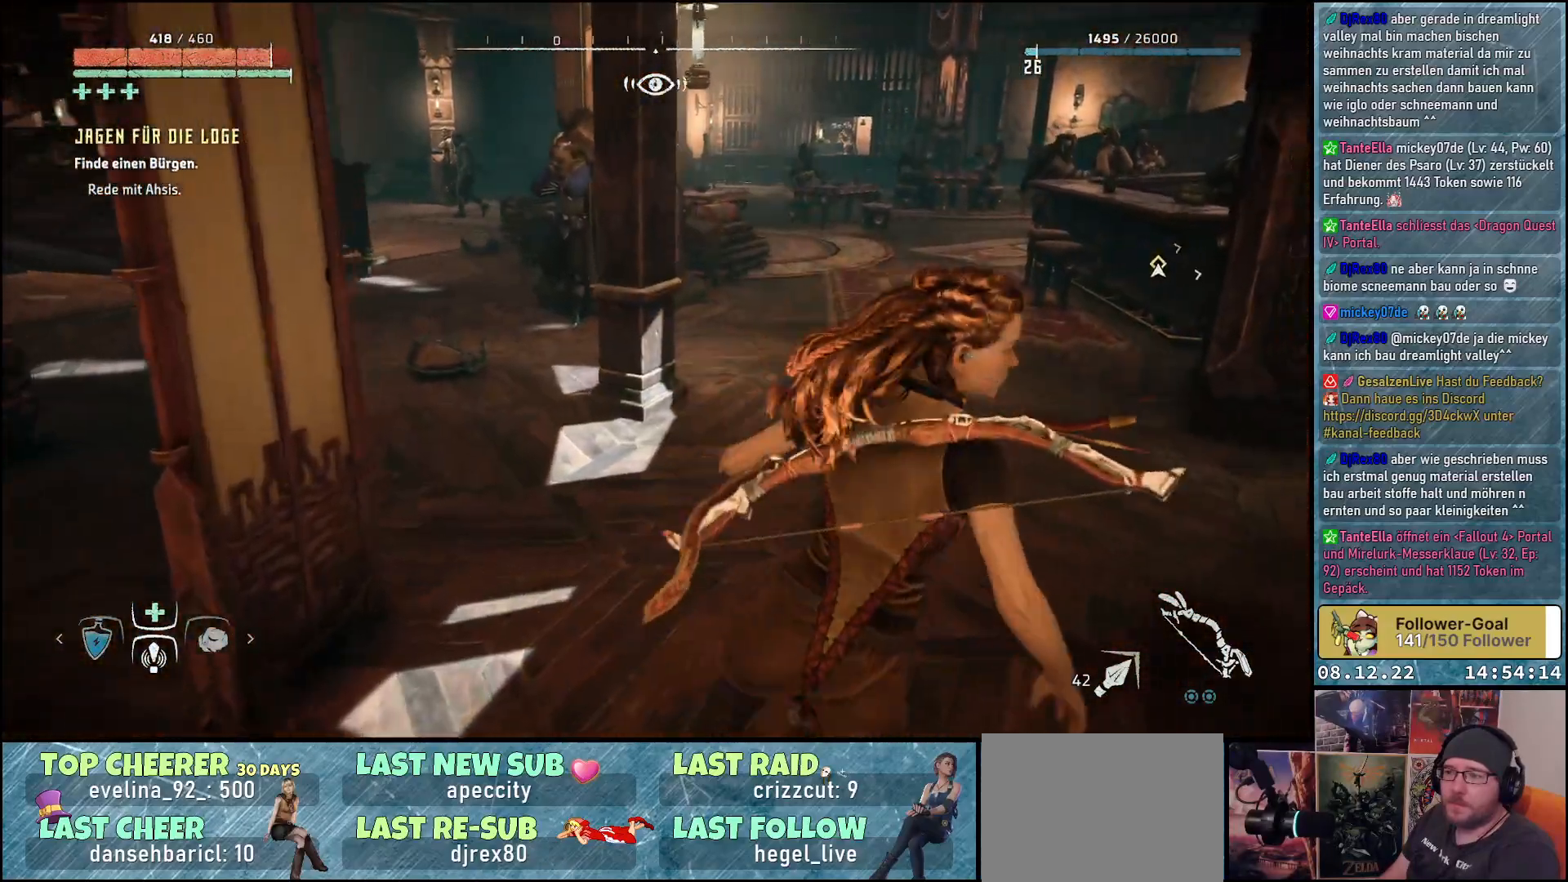
{"buttons": [], "left_stick": "right", "right_stick": "right", "events": [[33, "left_stick", "right"]]}
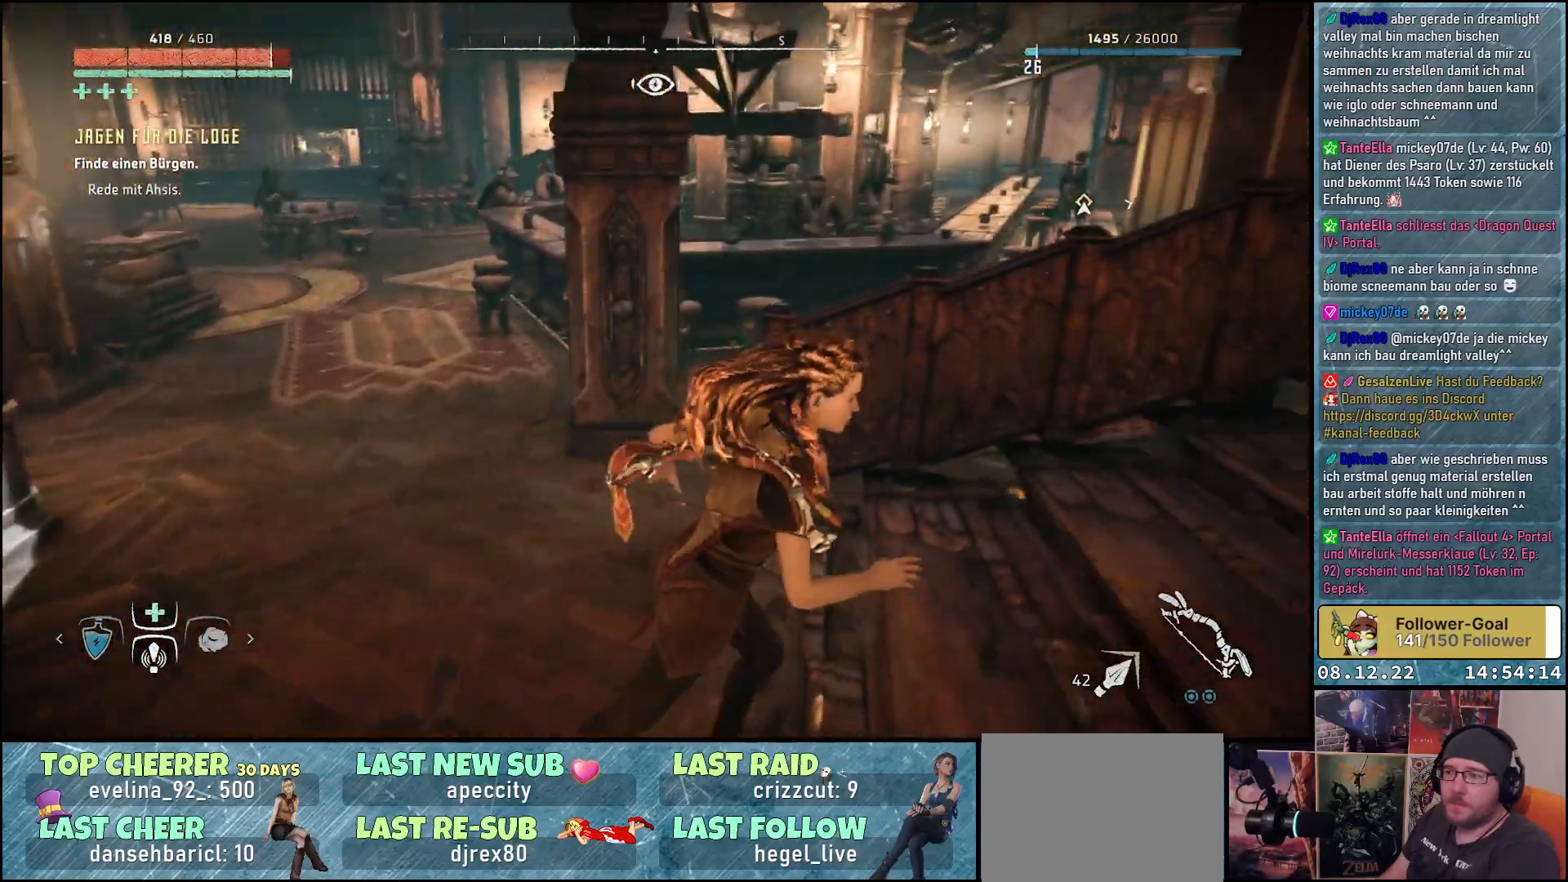
{"buttons": [], "left_stick": "right", "right_stick": "right", "events": []}
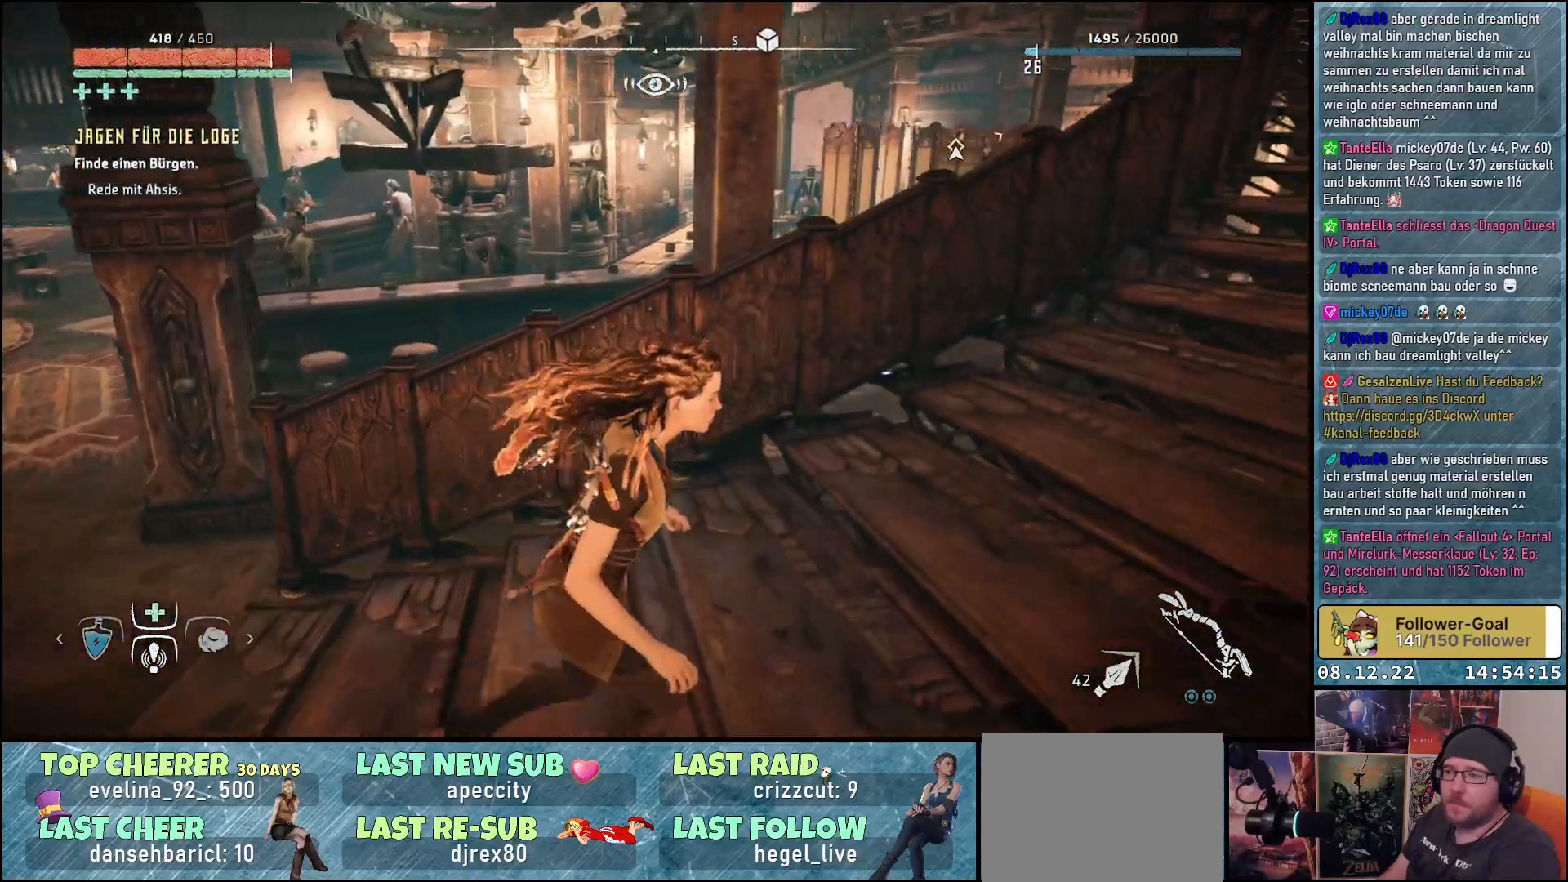
{"buttons": [], "left_stick": "right", "right_stick": "right", "events": []}
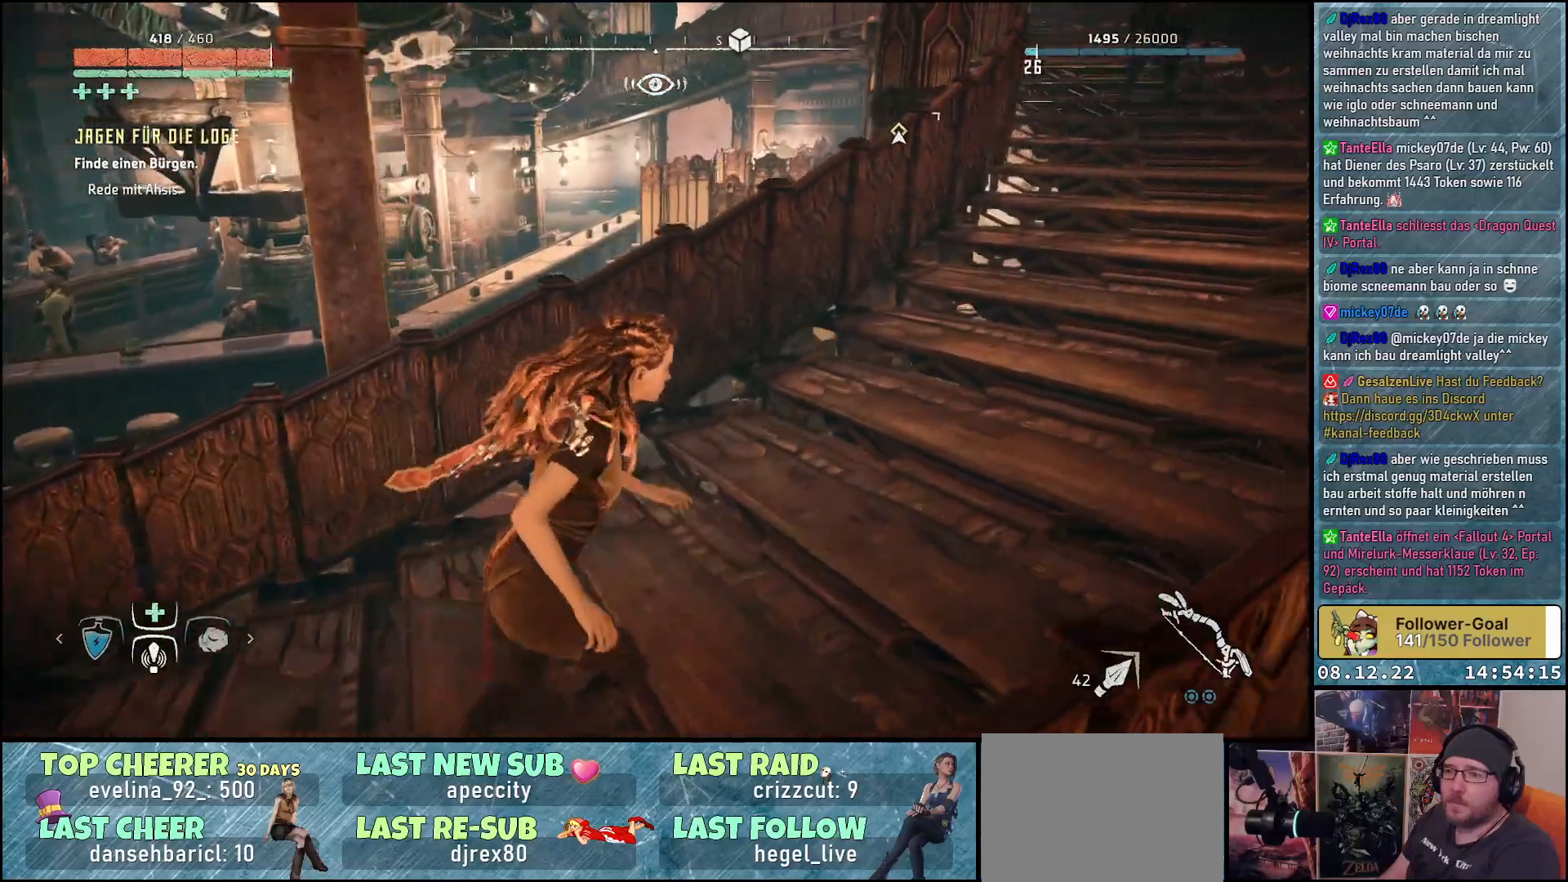
{"buttons": [], "left_stick": "up-right", "right_stick": "up-right", "events": [[167, "right_stick", "up-right"], [250, "left_stick", "up-right"]]}
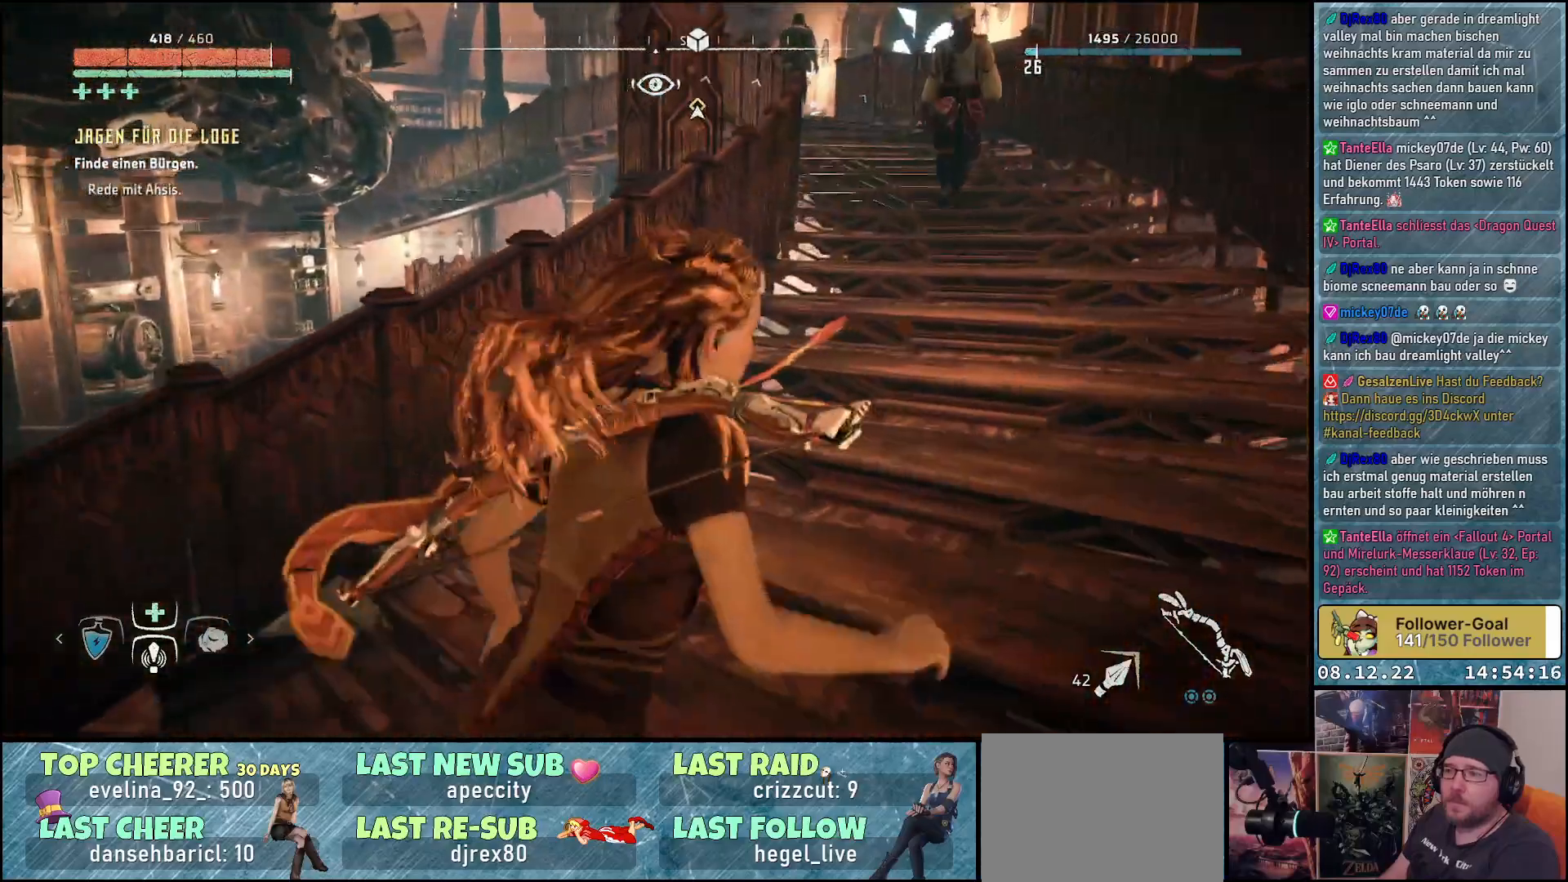
{"buttons": [], "left_stick": "up-right", "right_stick": "up-right", "events": []}
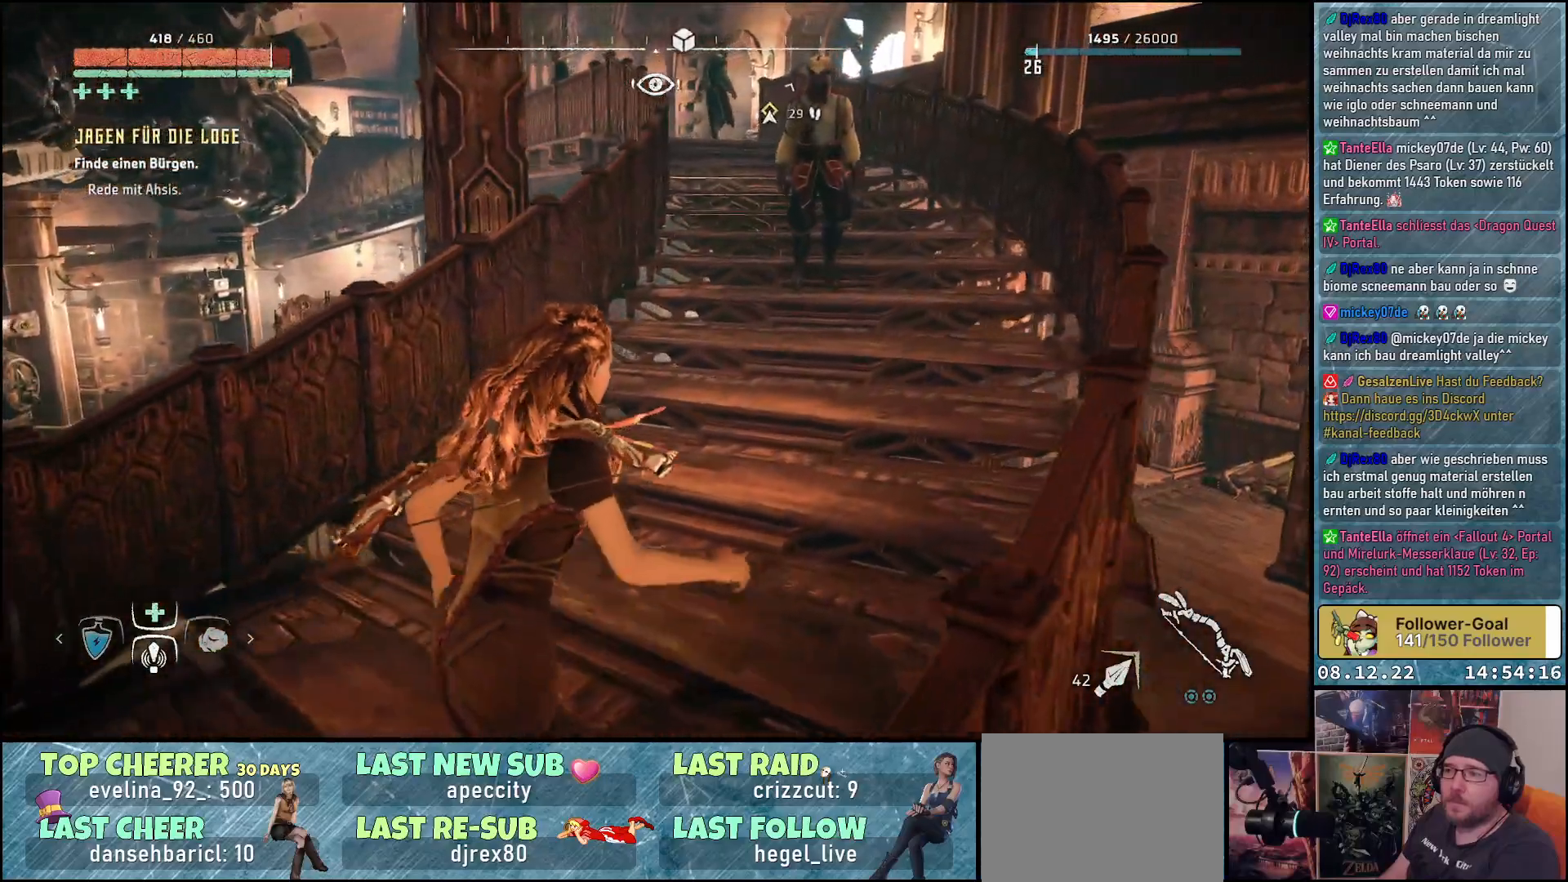
{"buttons": [], "left_stick": "up-right", "right_stick": "center", "events": [[17, "right_stick", "center"]]}
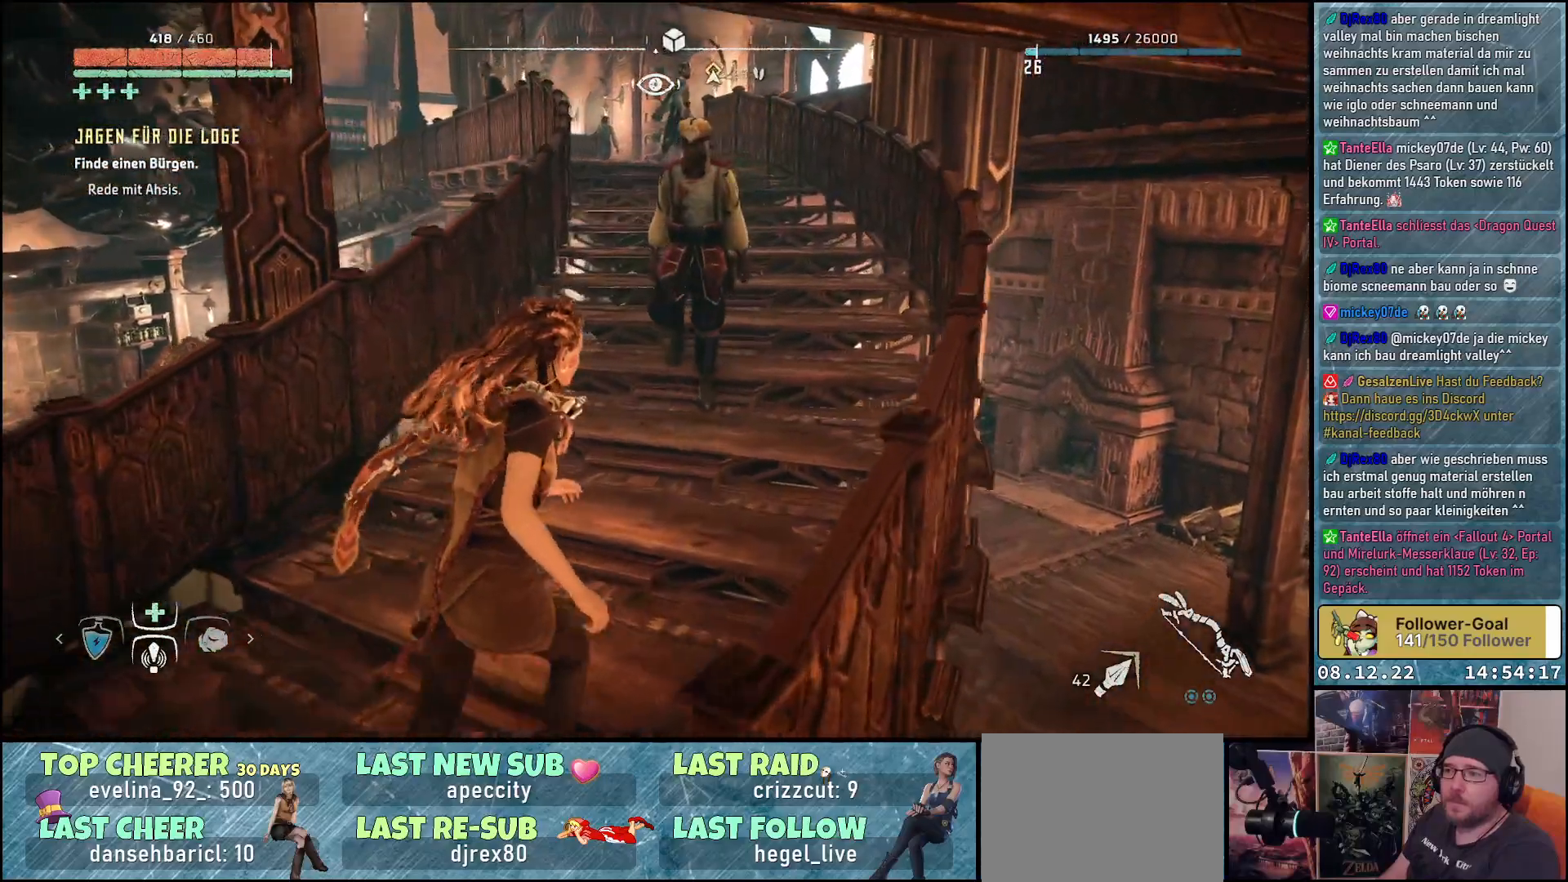
{"buttons": [], "left_stick": "up-right", "right_stick": "center", "events": []}
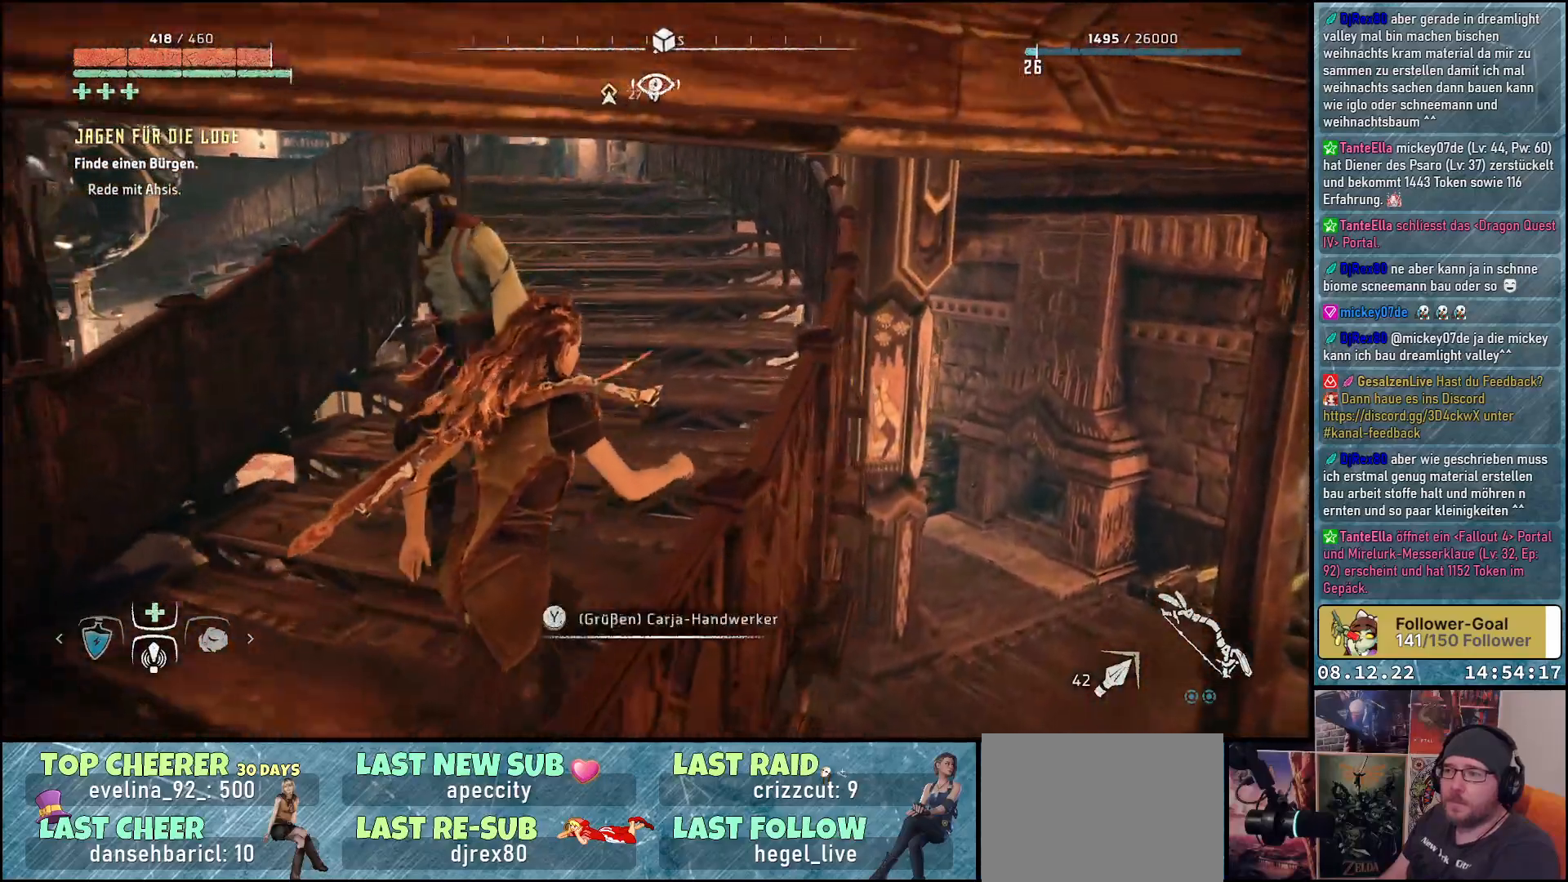
{"buttons": [], "left_stick": "up", "right_stick": "left", "events": [[67, "right_stick", "left"], [83, "left_stick", "up"]]}